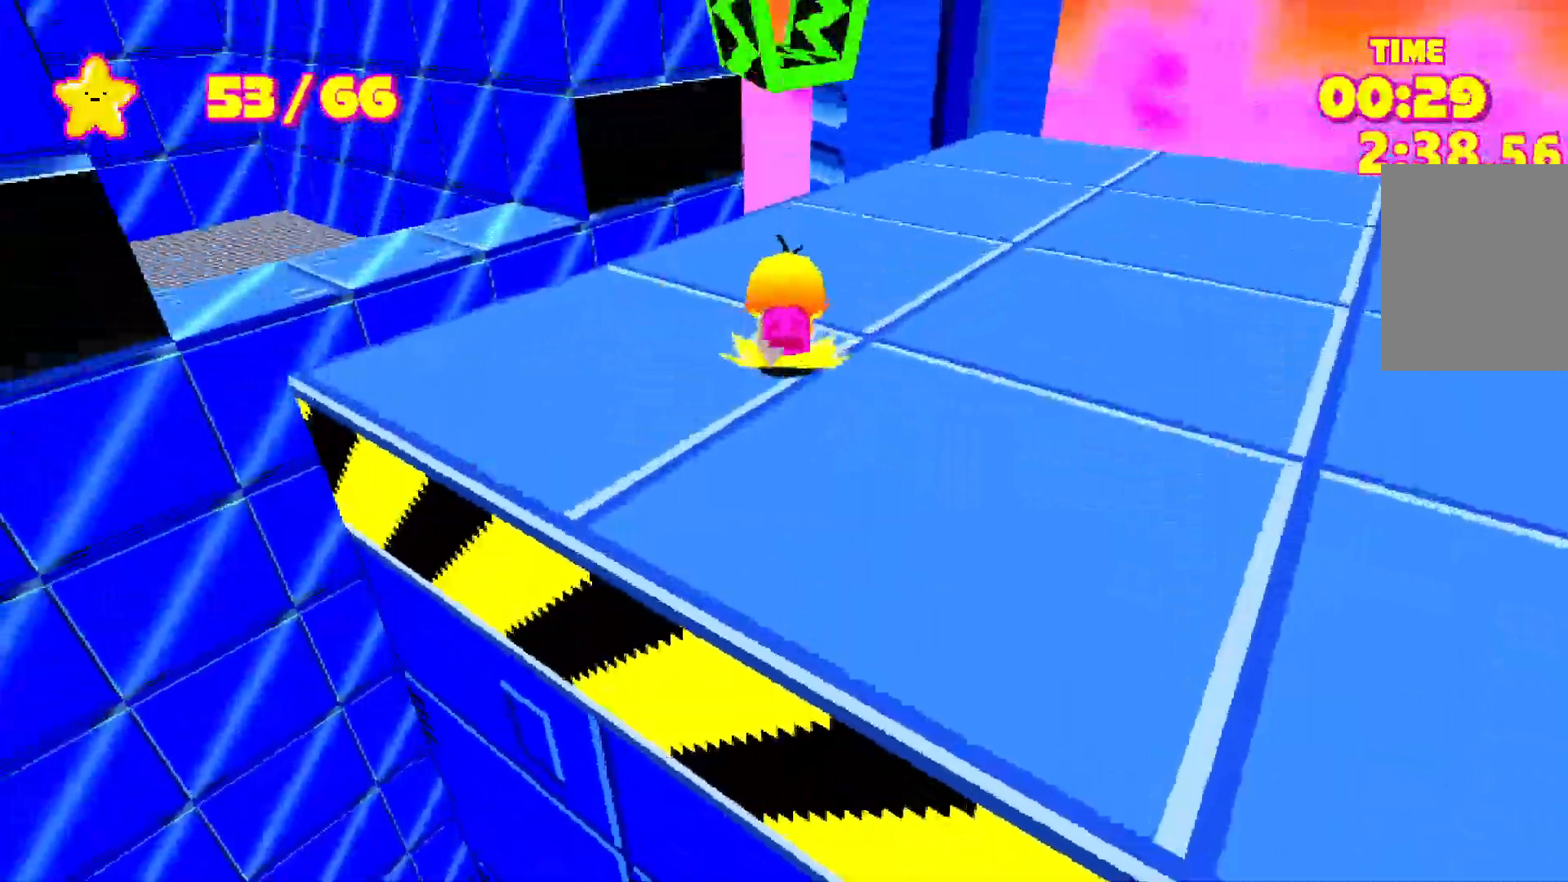
Gameplay with keyboard; each line is a JSON object with the keys held at the frame after it. "events" lists presses ("down") and releases ("up") of "a", "d", "e", "escape", "s", "shift", "space" and "w" between this image and that frame as [ms after this image, input, new state], when the widget could be followed in between. No other keys are recorded. Mouse input is not recorded.
{"keys": ["shift", "w"], "events": []}
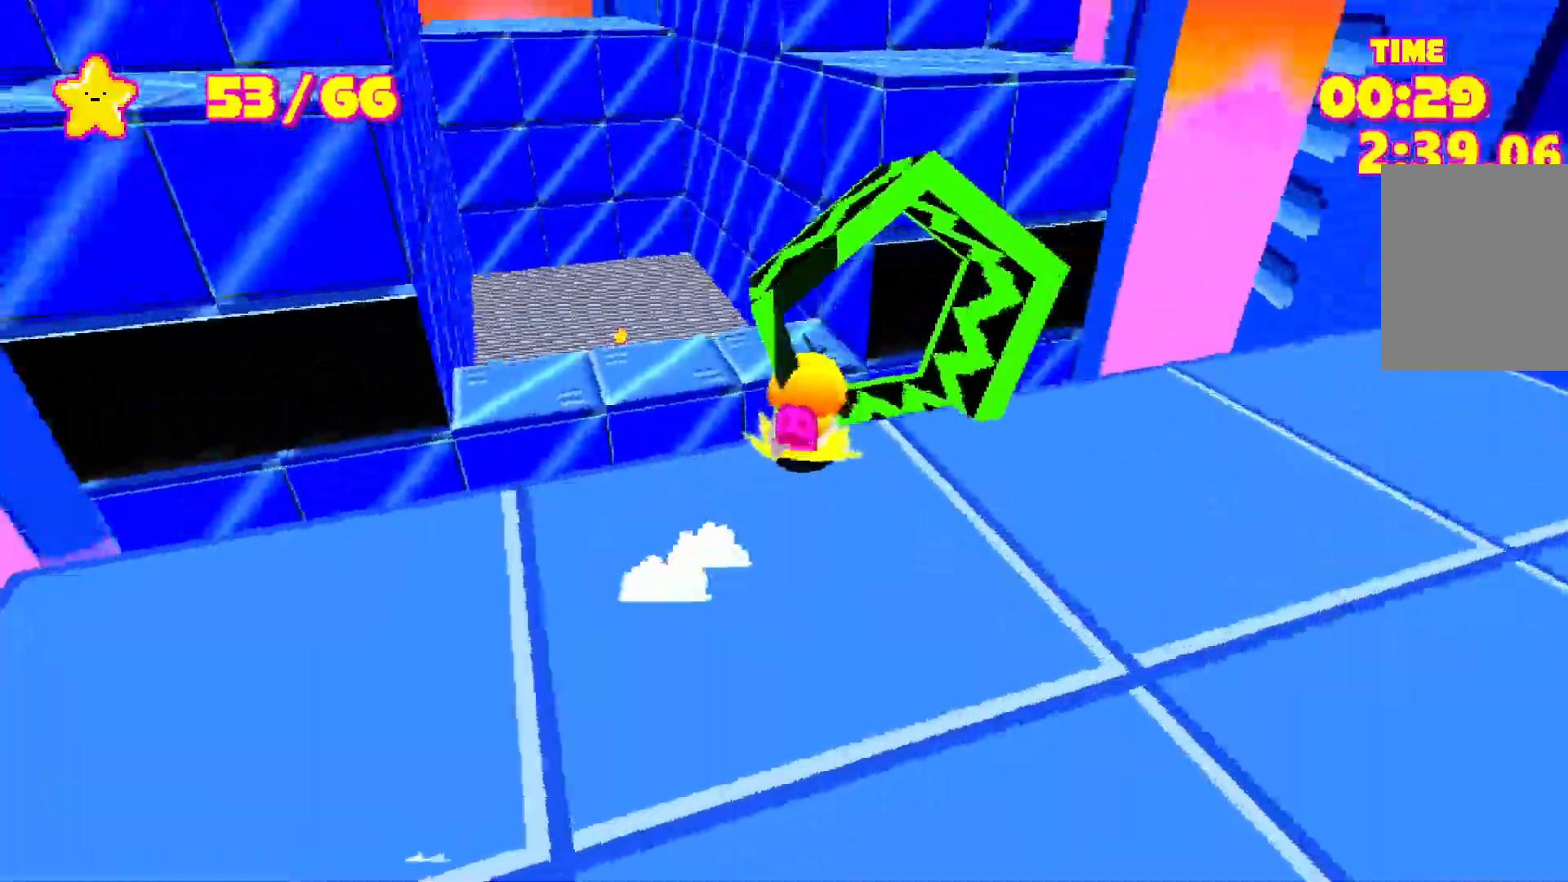
{"keys": ["s", "shift"], "events": [[500, "s", "down"], [500, "w", "up"]]}
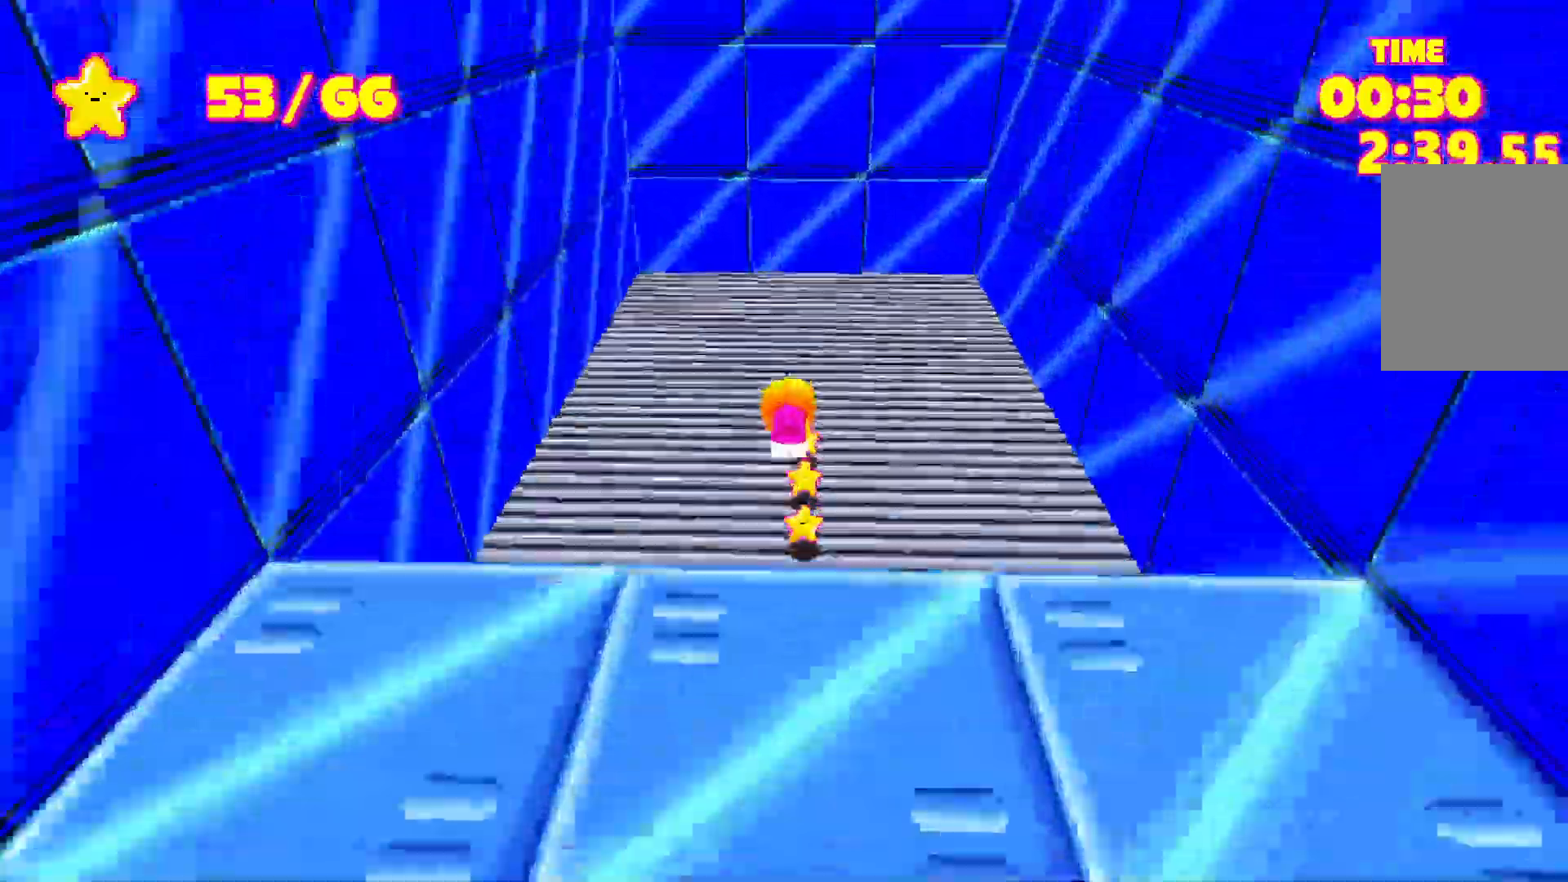
{"keys": ["shift"], "events": [[467, "s", "up"]]}
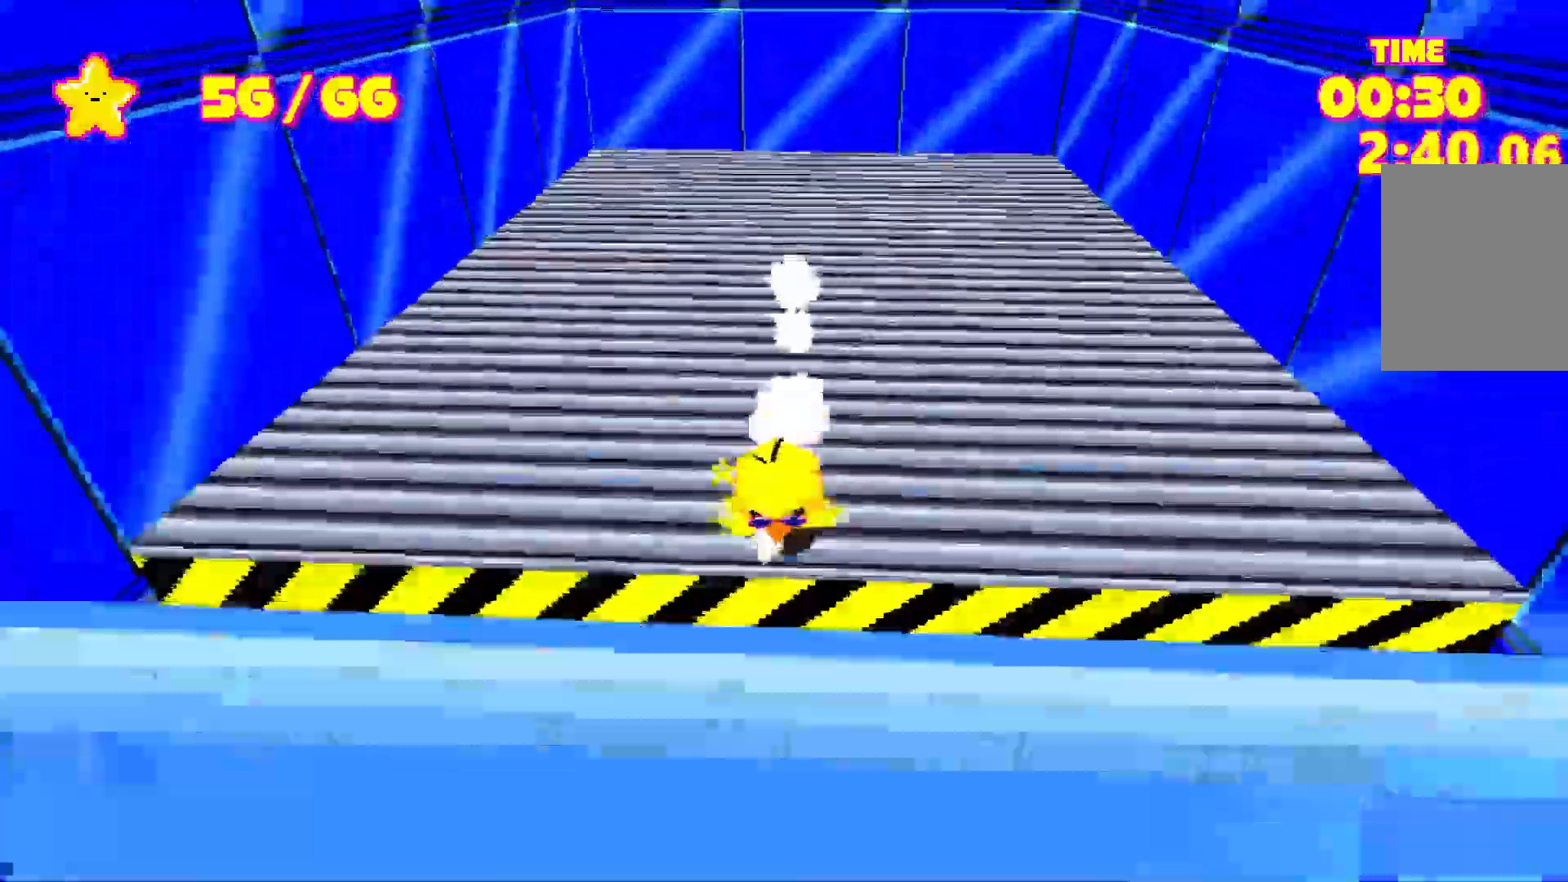
{"keys": ["shift", "w"], "events": [[50, "w", "down"]]}
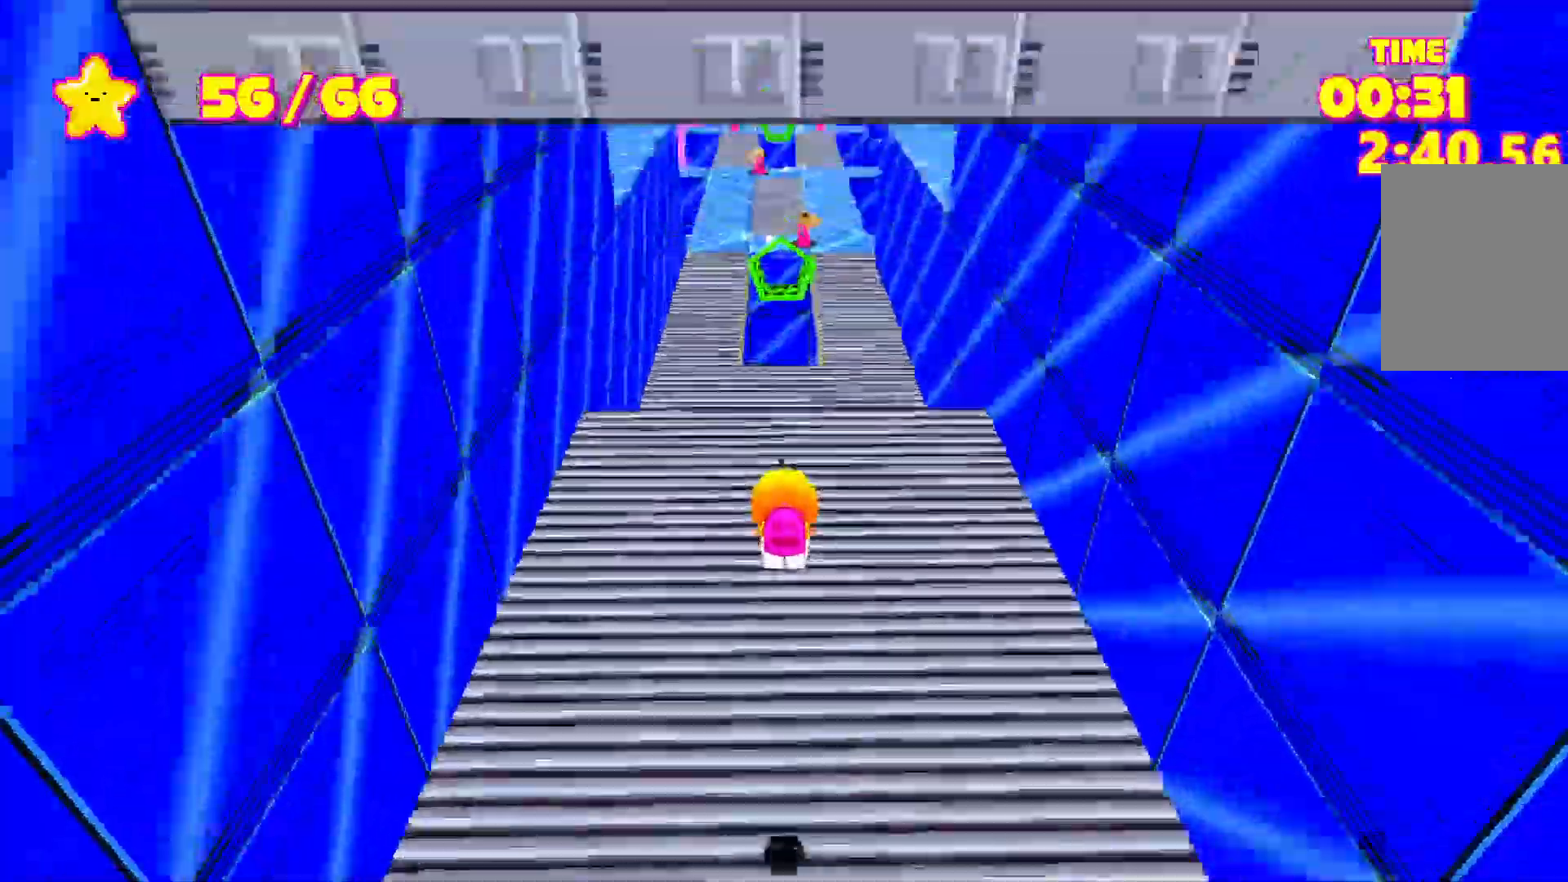
{"keys": ["shift", "w"], "events": []}
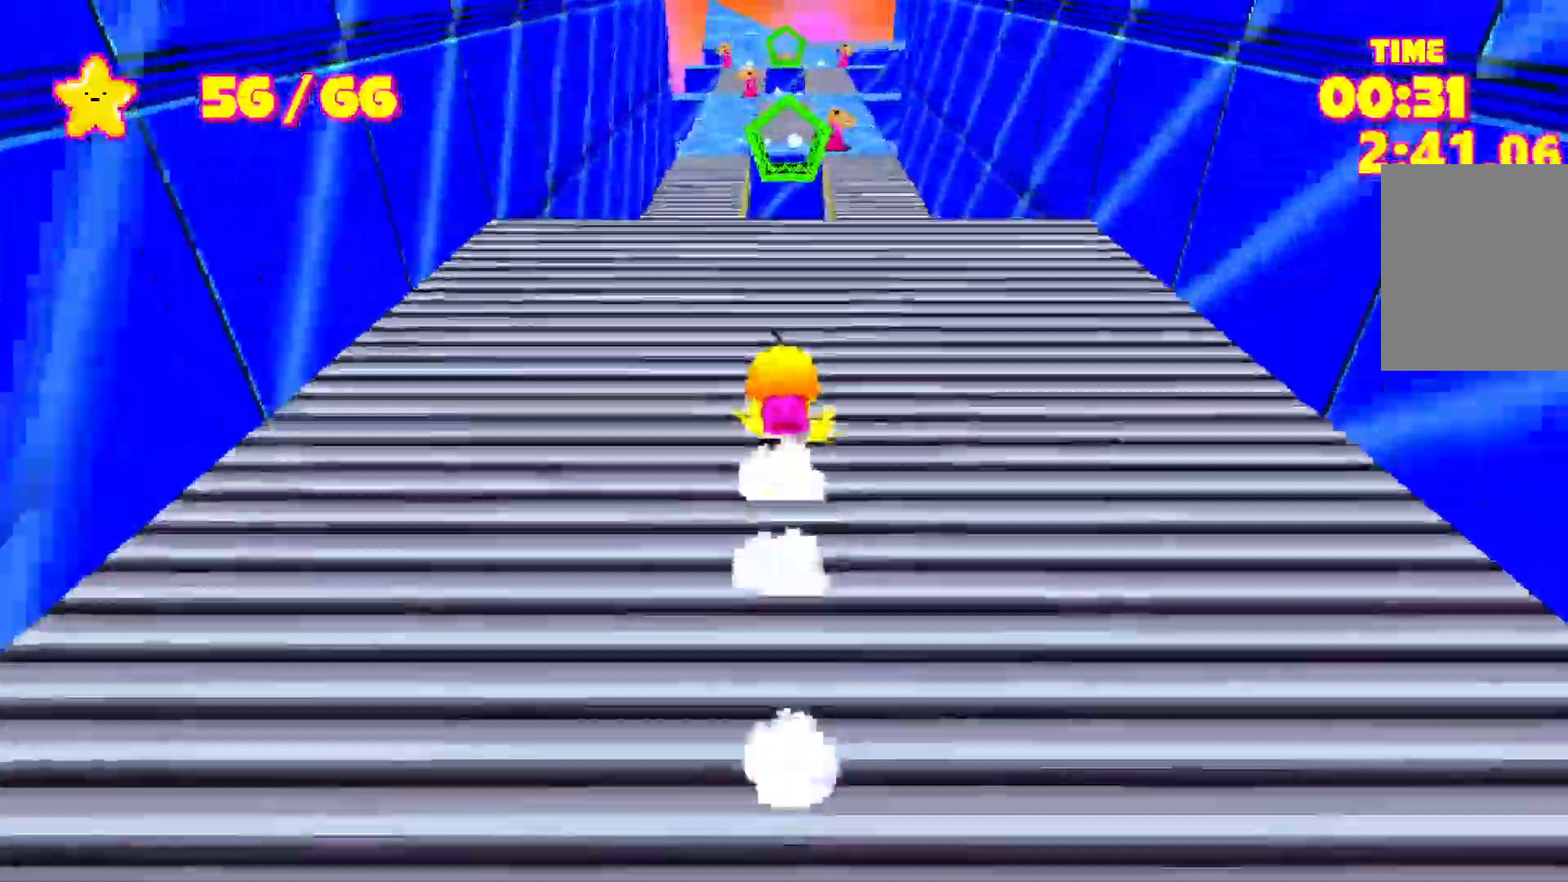
{"keys": ["shift", "w"], "events": []}
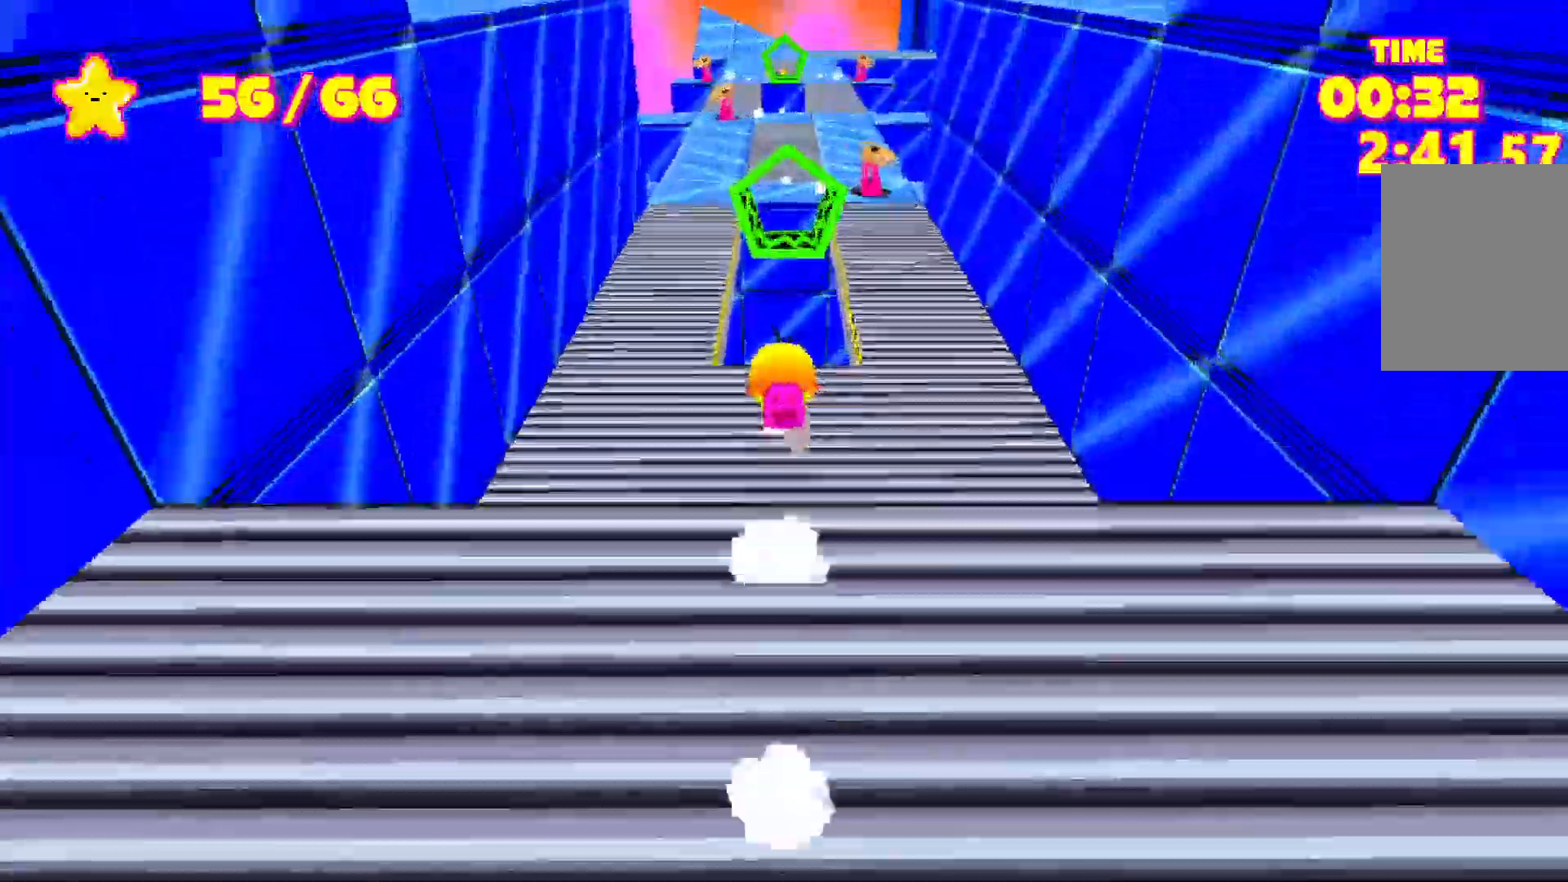
{"keys": ["shift", "w"], "events": []}
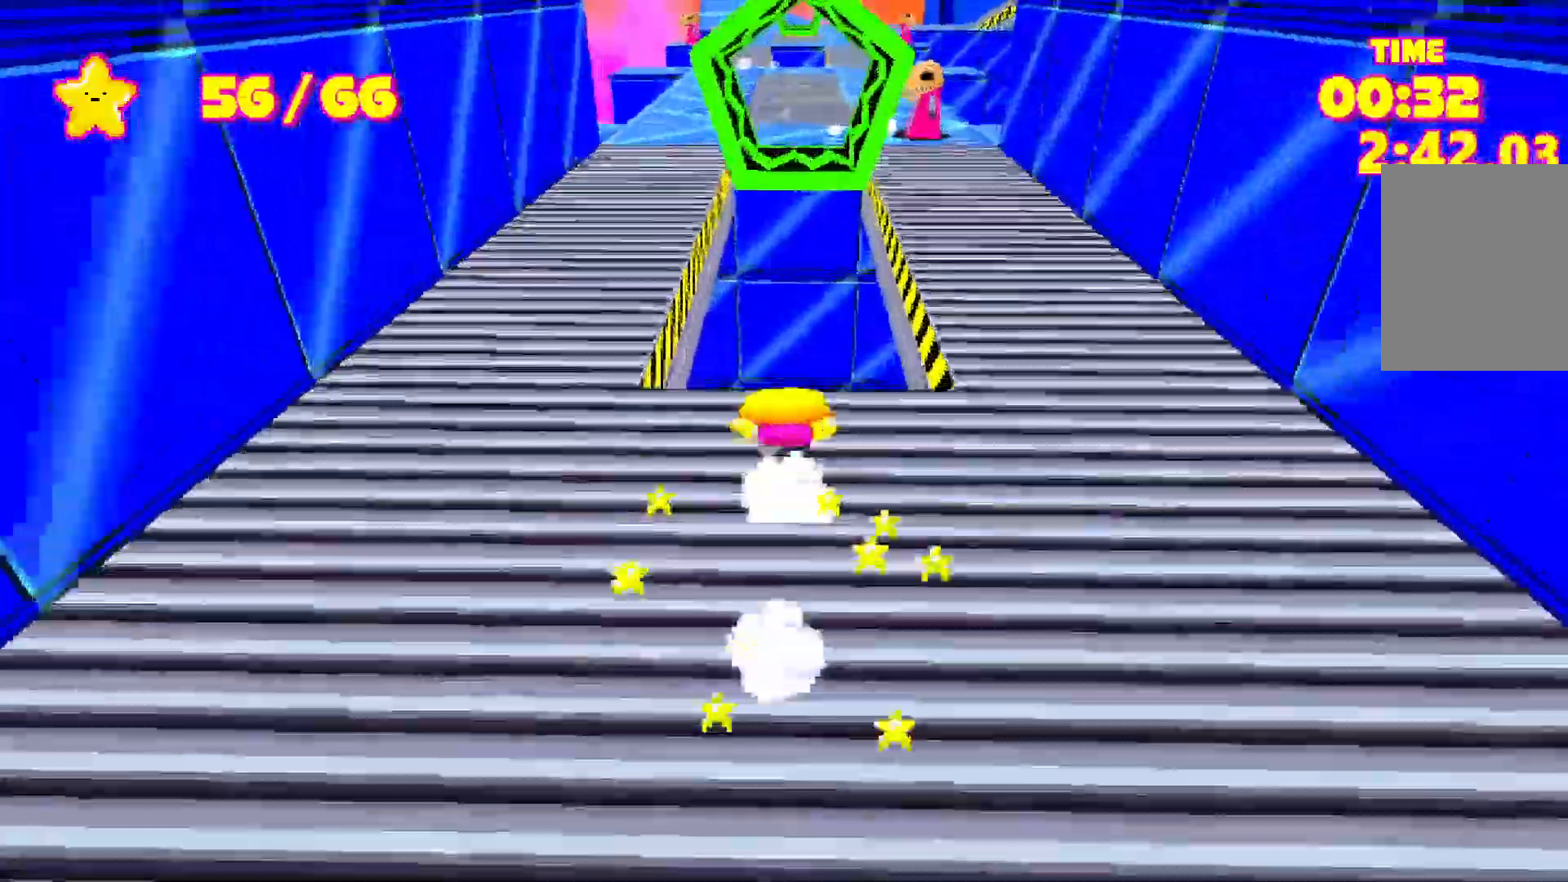
{"keys": ["shift", "space", "w"], "events": [[33, "space", "down"]]}
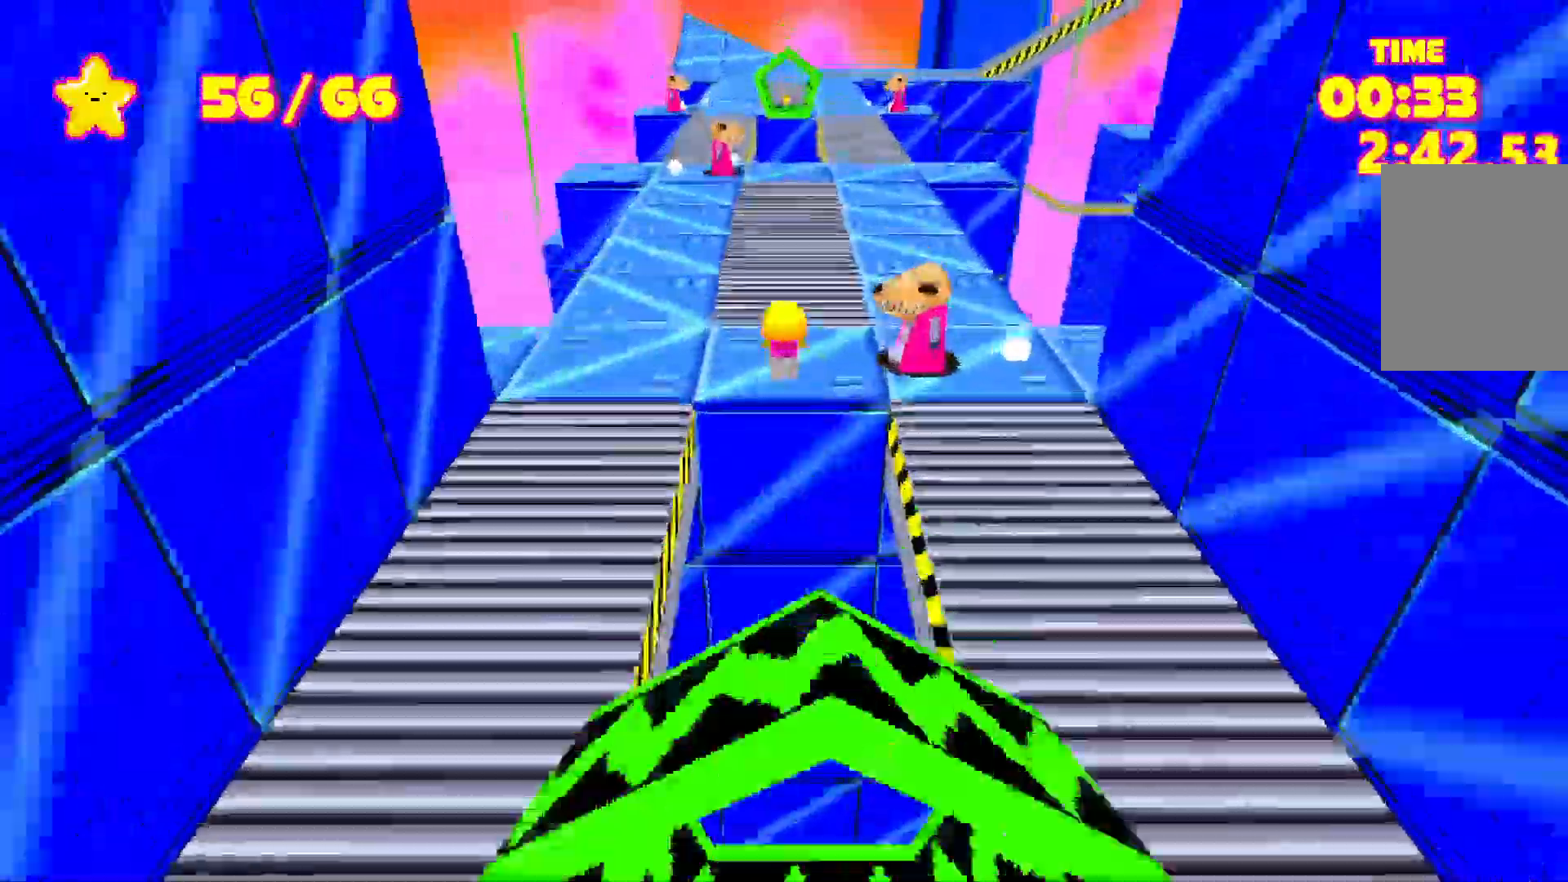
{"keys": ["shift", "space", "w"], "events": [[233, "space", "up"], [467, "space", "down"]]}
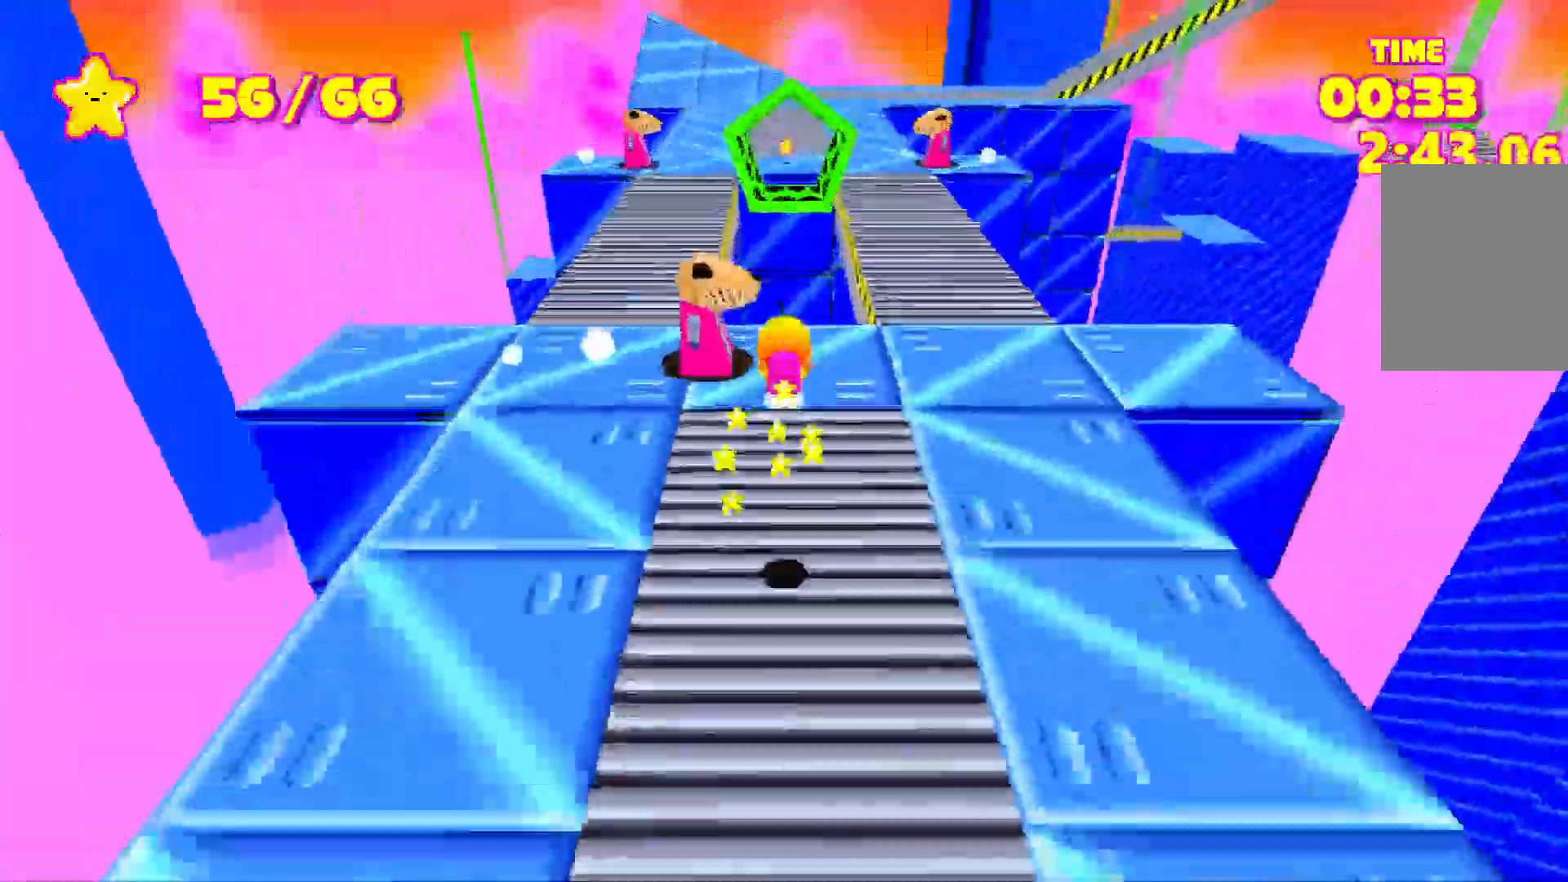
{"keys": ["shift", "w"], "events": [[50, "space", "up"]]}
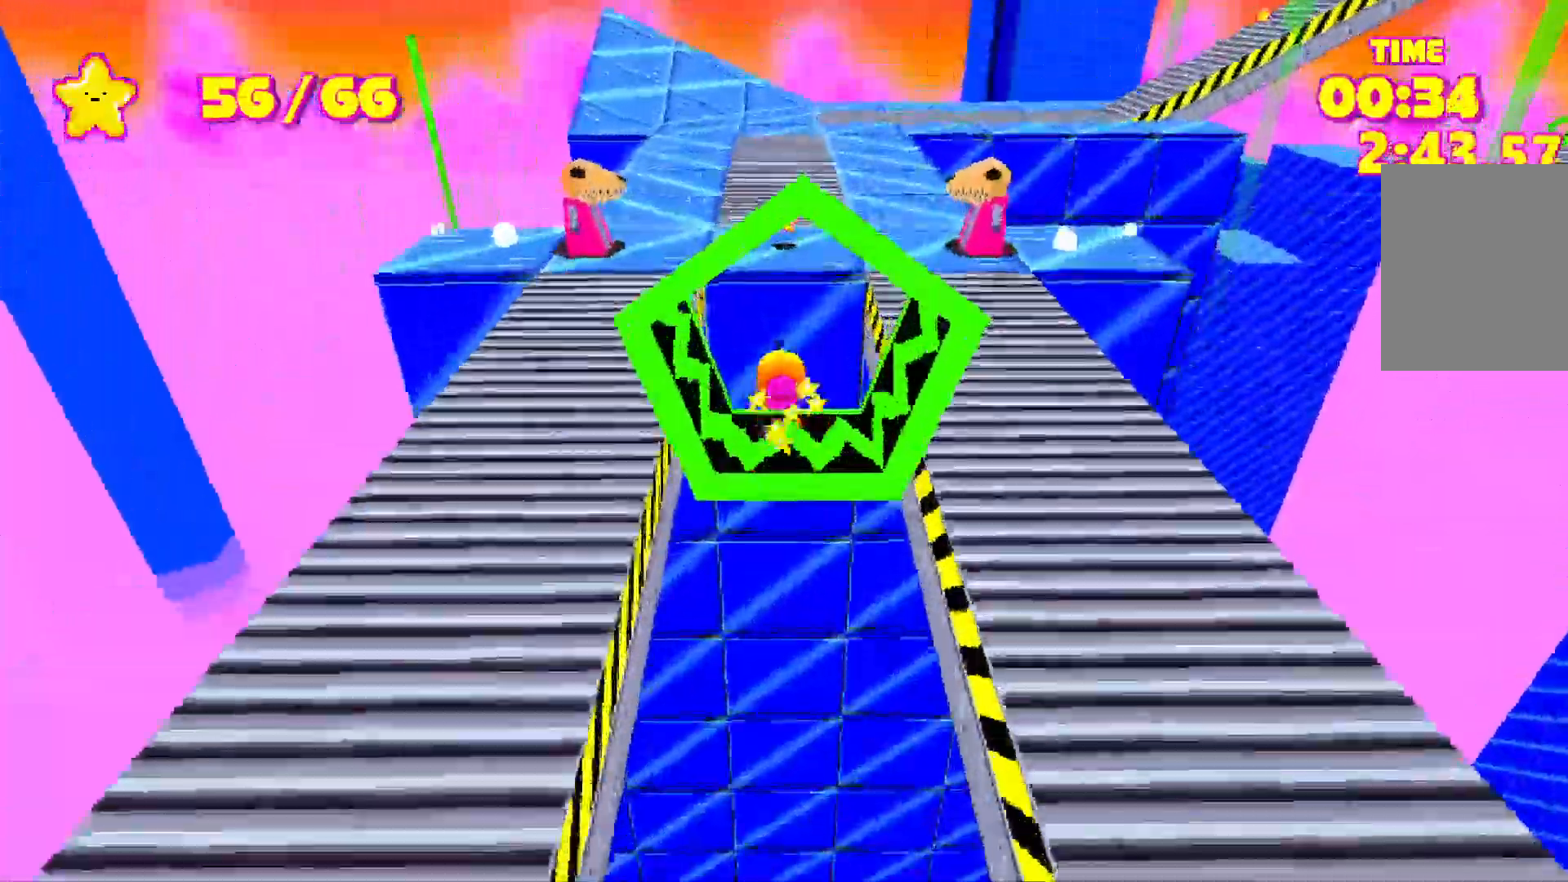
{"keys": ["shift", "w"], "events": [[67, "s", "down"], [67, "w", "up"], [400, "s", "up"], [450, "w", "down"]]}
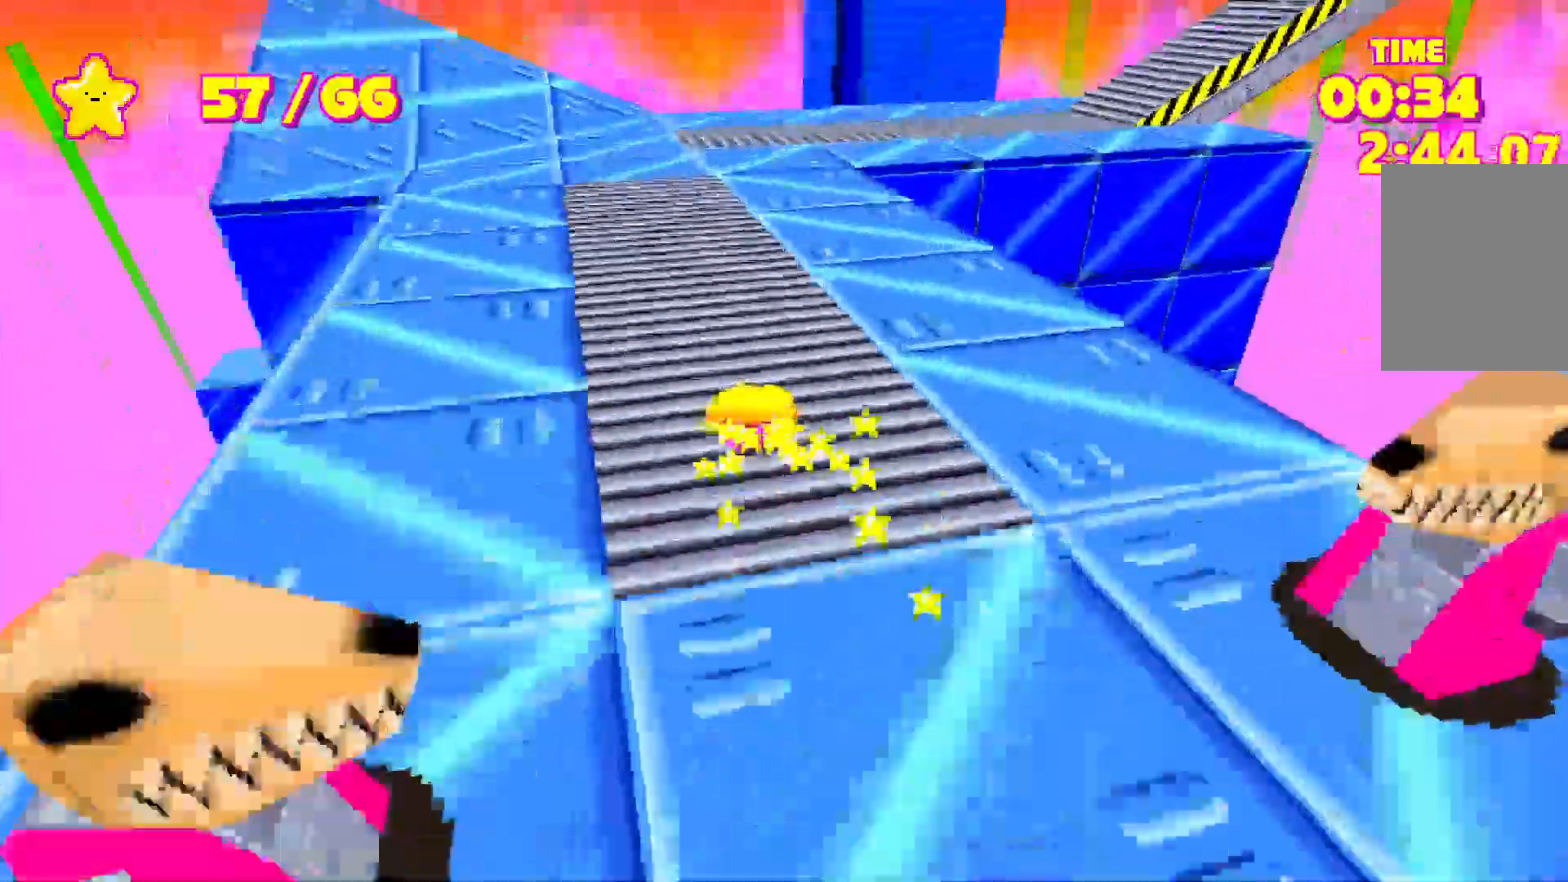
{"keys": ["shift", "w"], "events": []}
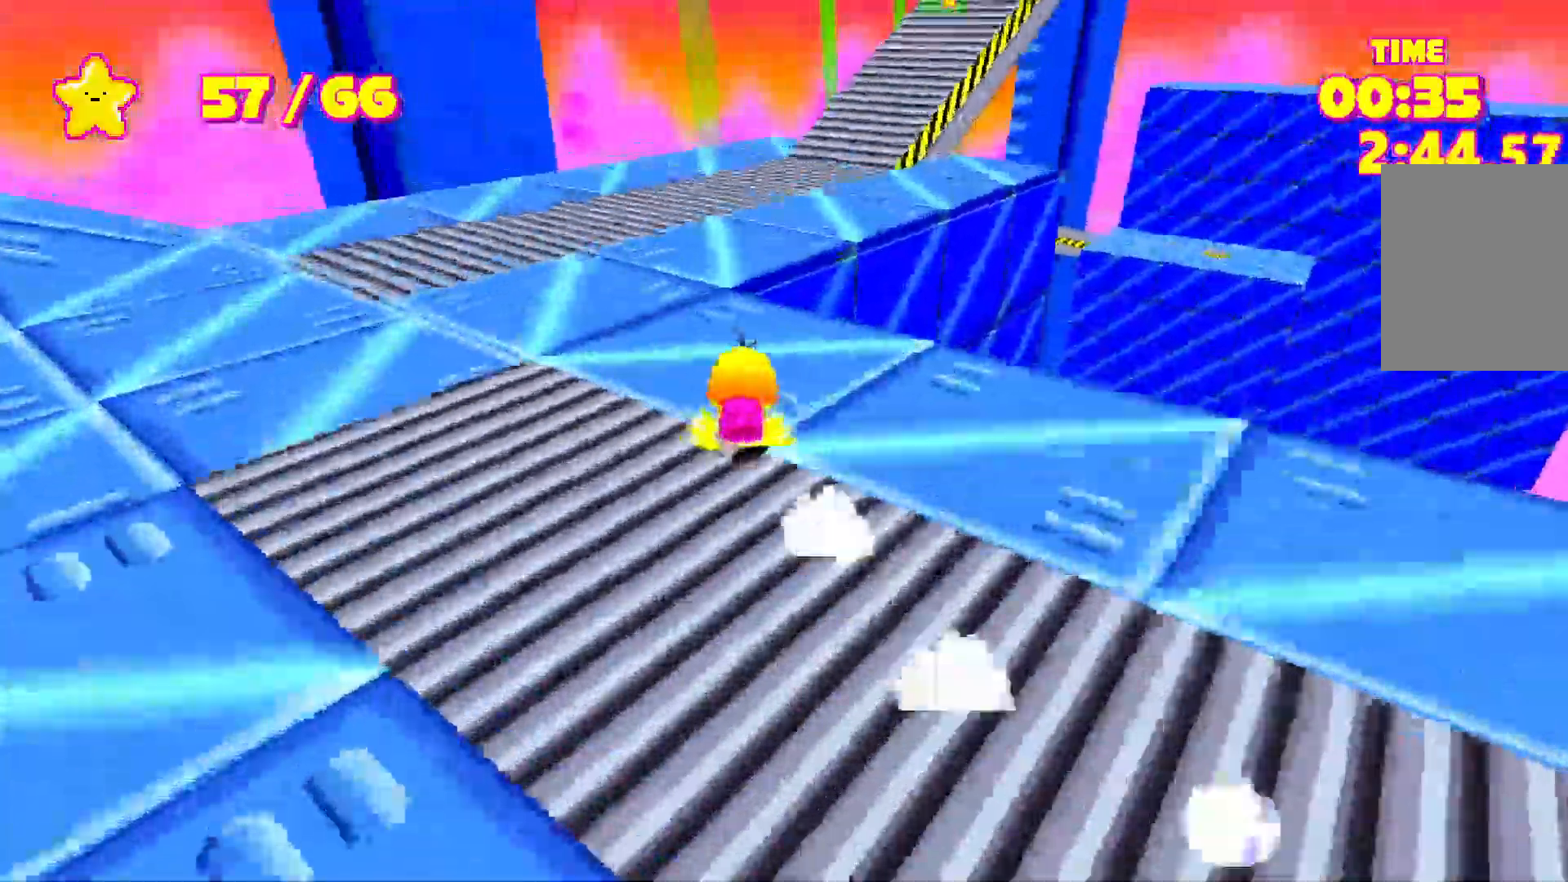
{"keys": ["shift", "w"], "events": []}
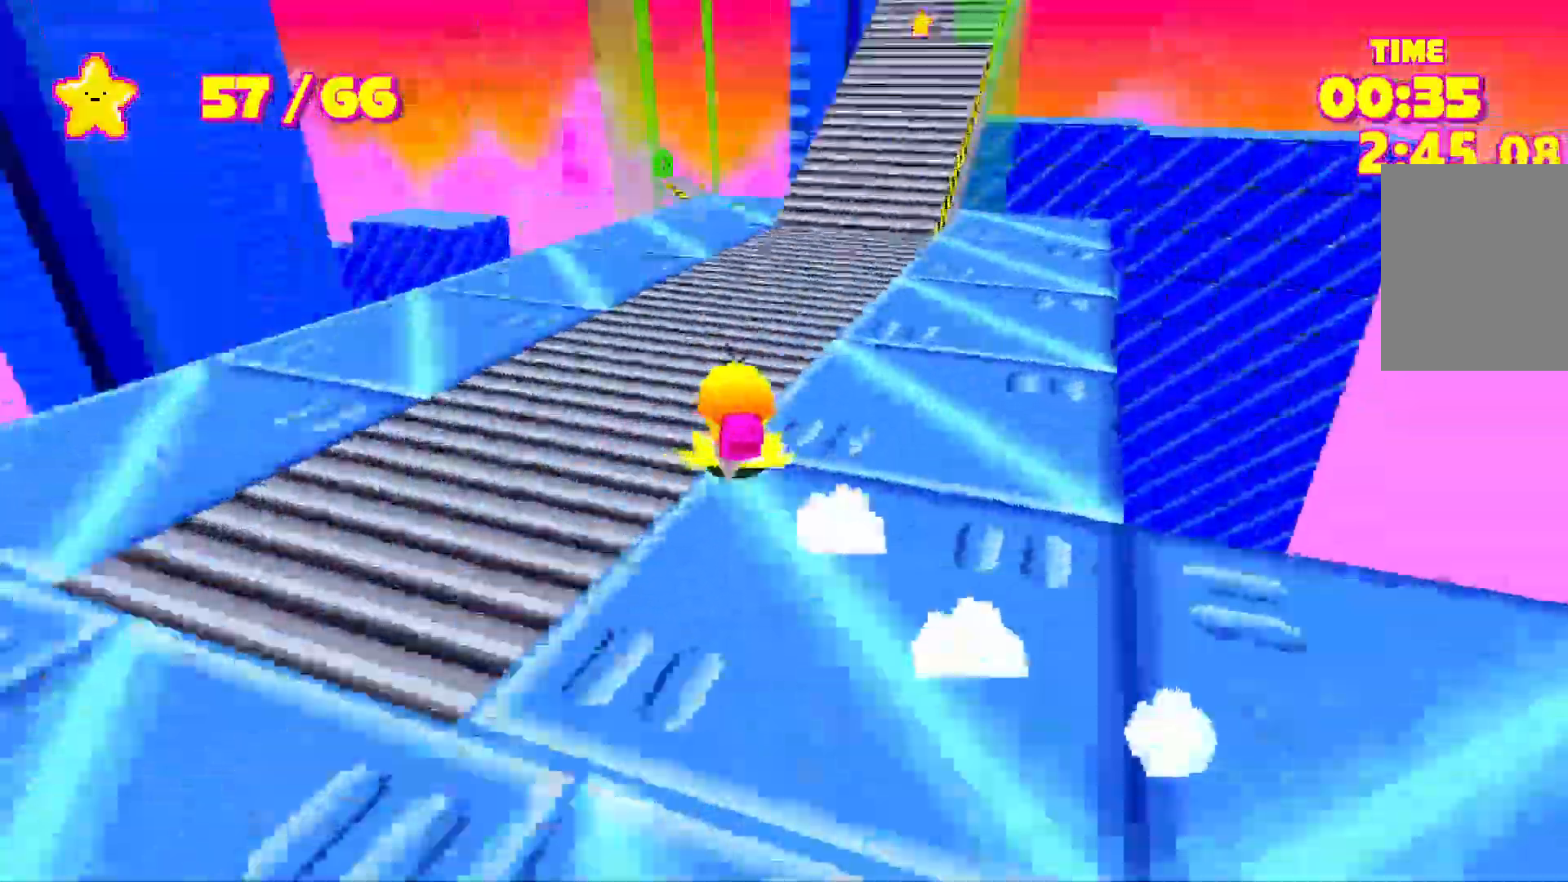
{"keys": ["shift", "w"], "events": []}
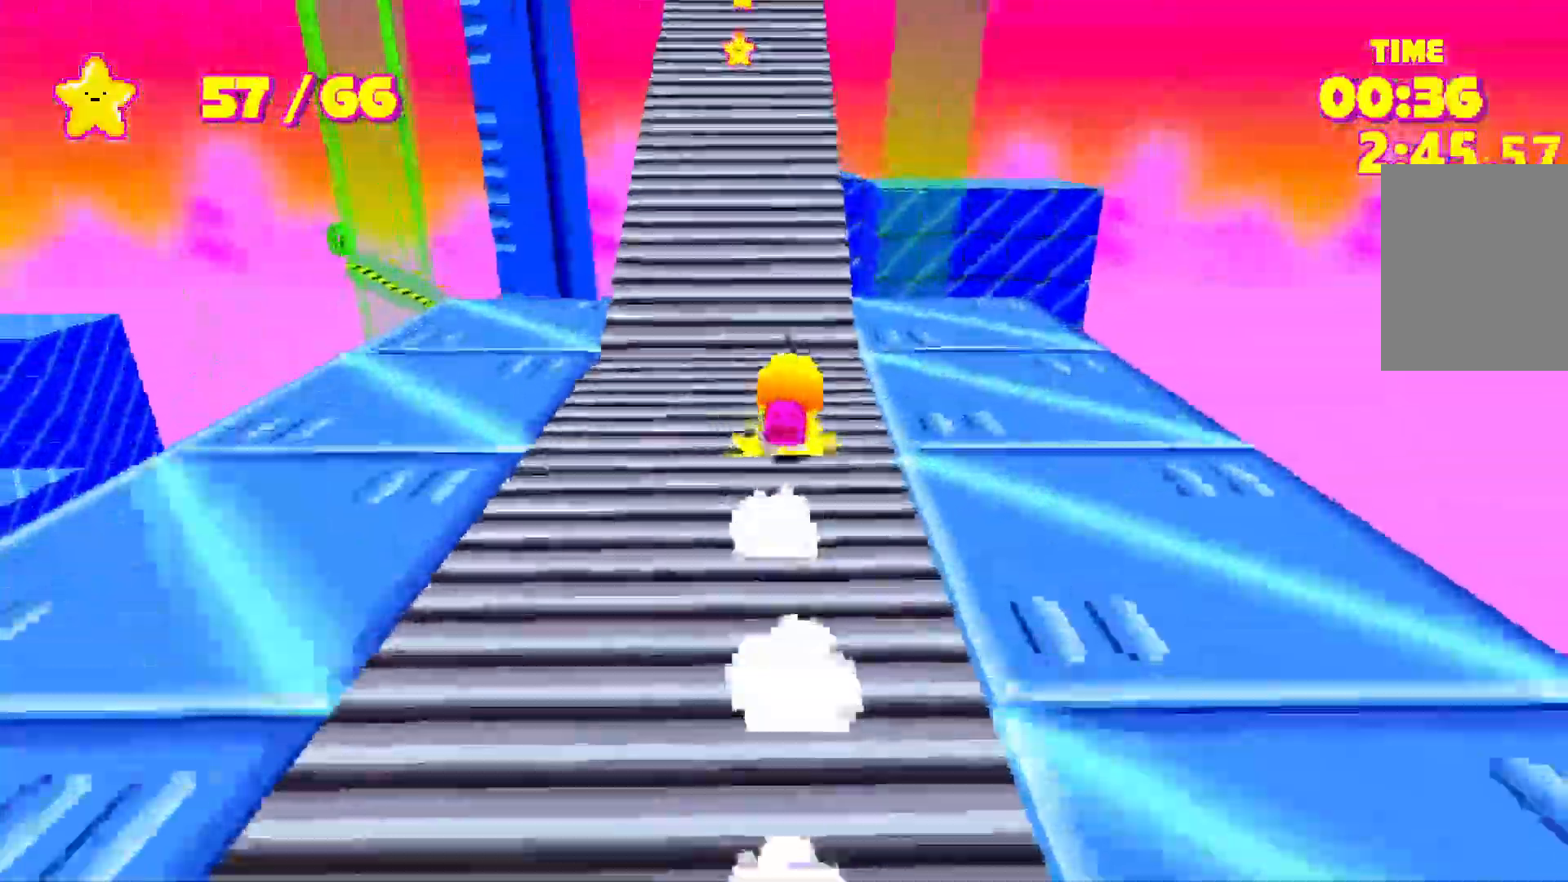
{"keys": ["shift", "w"], "events": []}
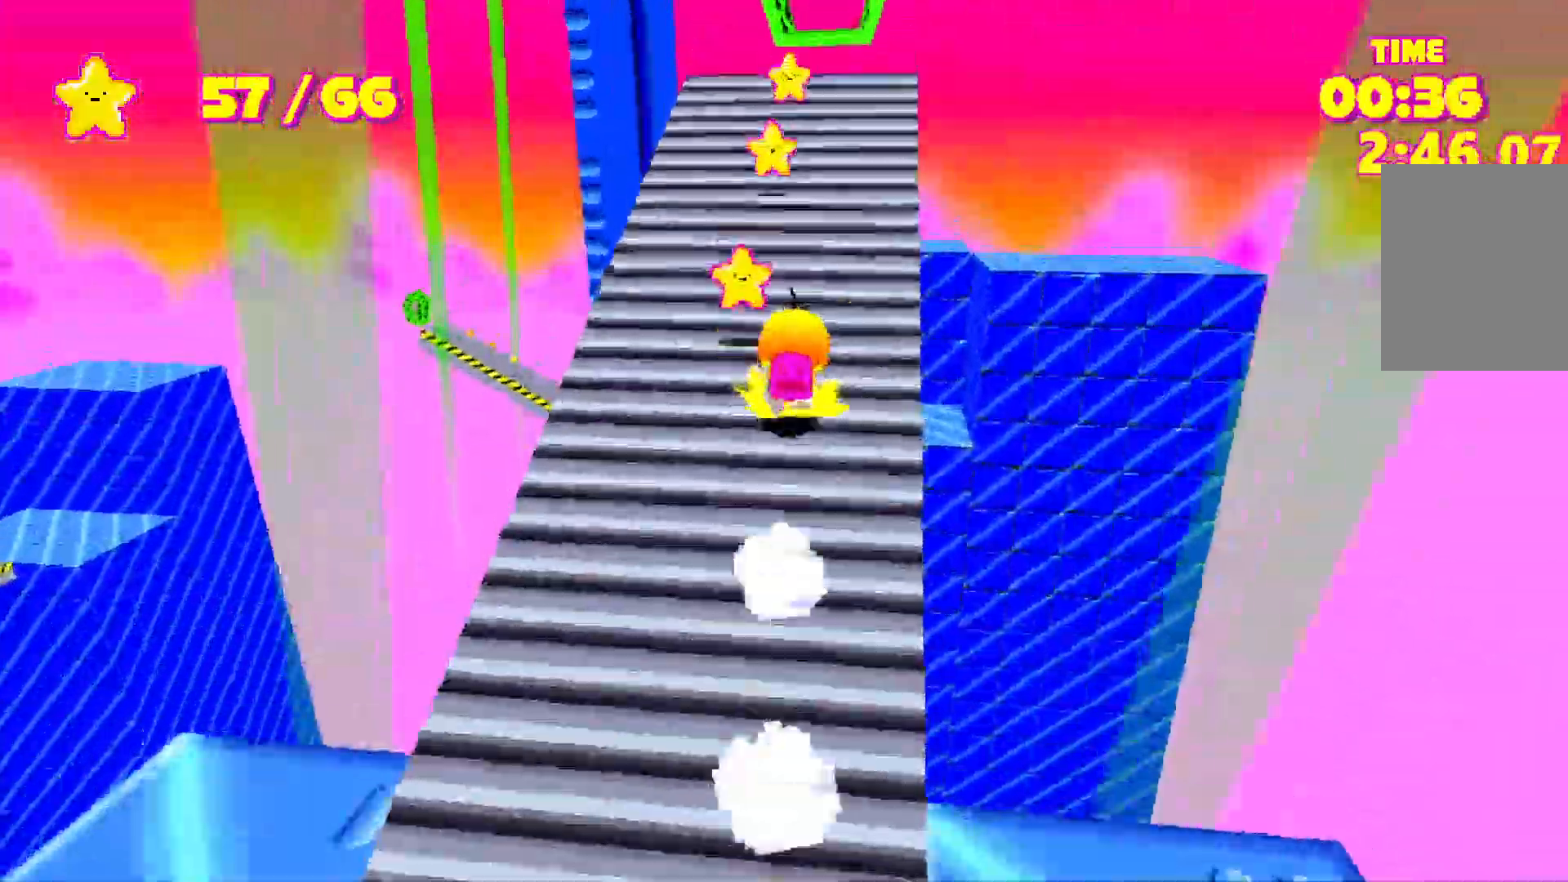
{"keys": ["shift", "space", "w"], "events": [[433, "space", "down"]]}
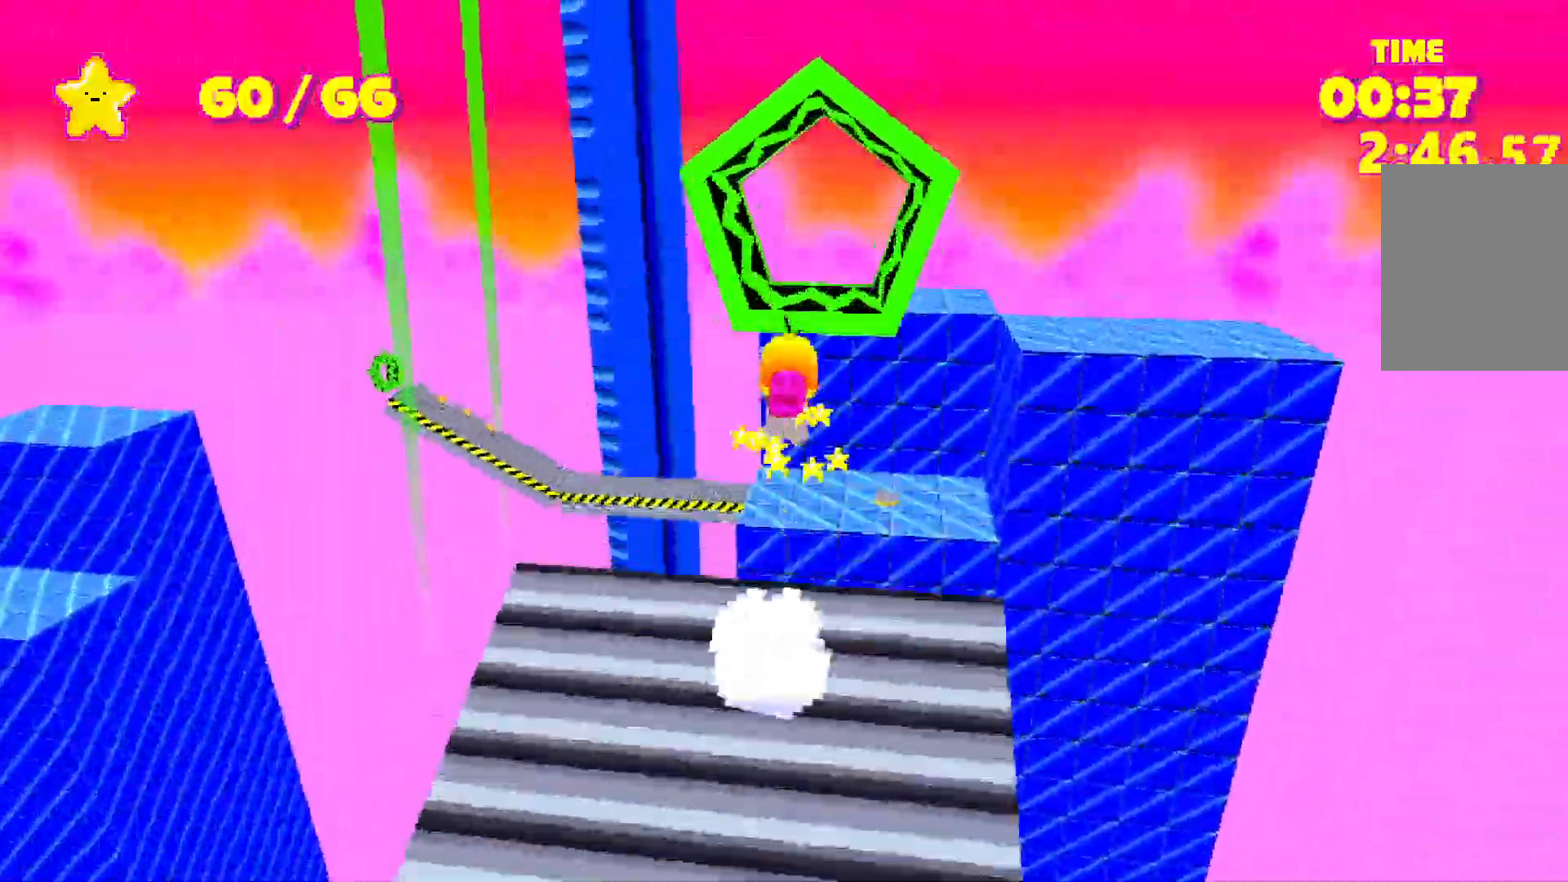
{"keys": ["shift", "w"], "events": [[167, "space", "up"]]}
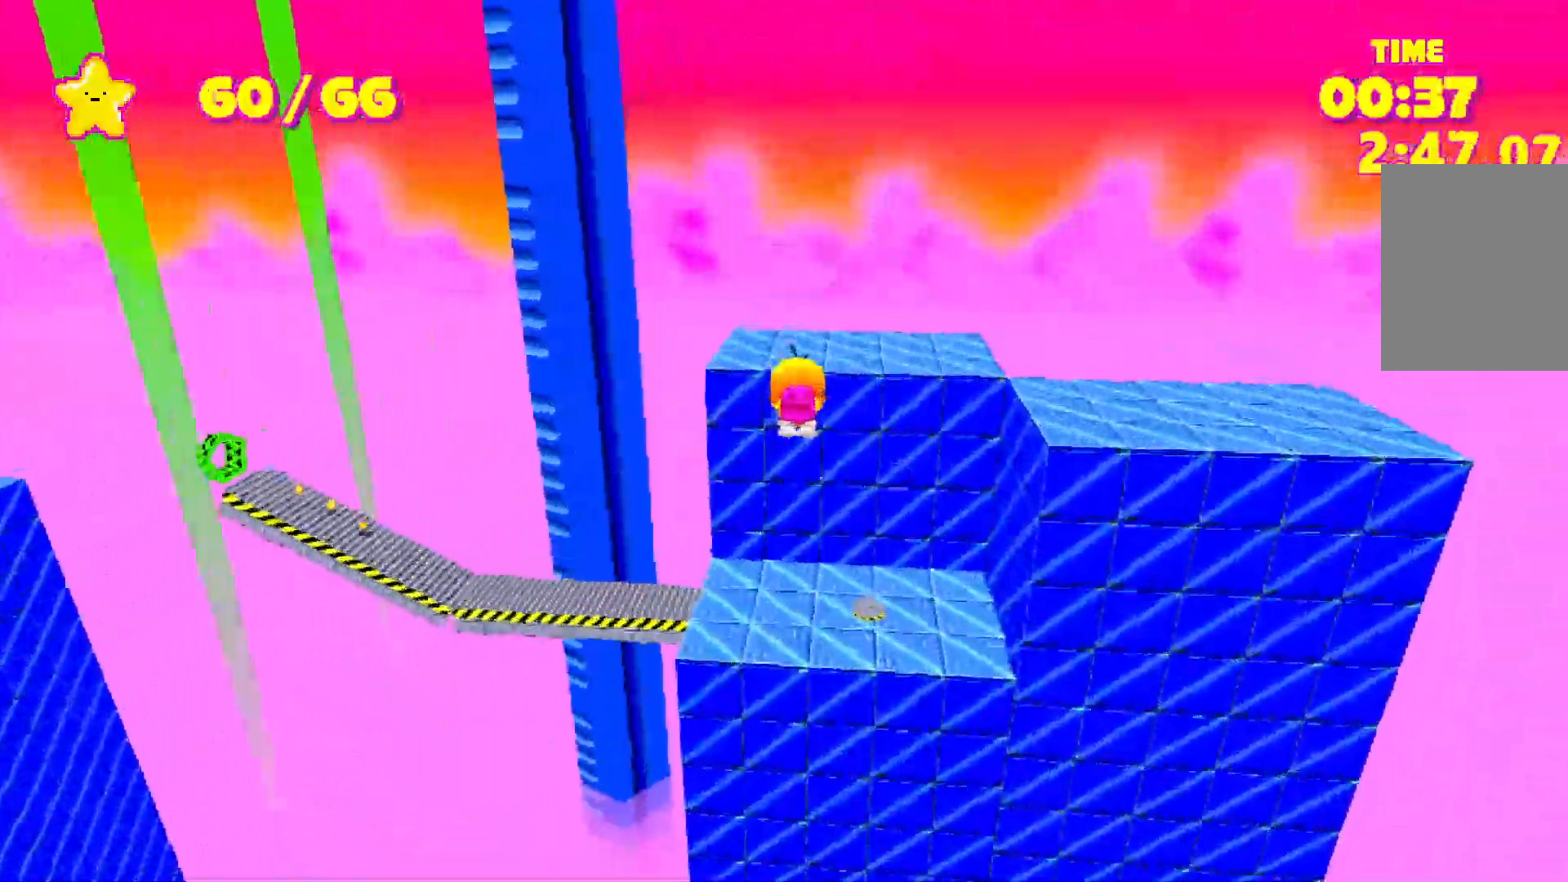
{"keys": ["shift", "w"], "events": []}
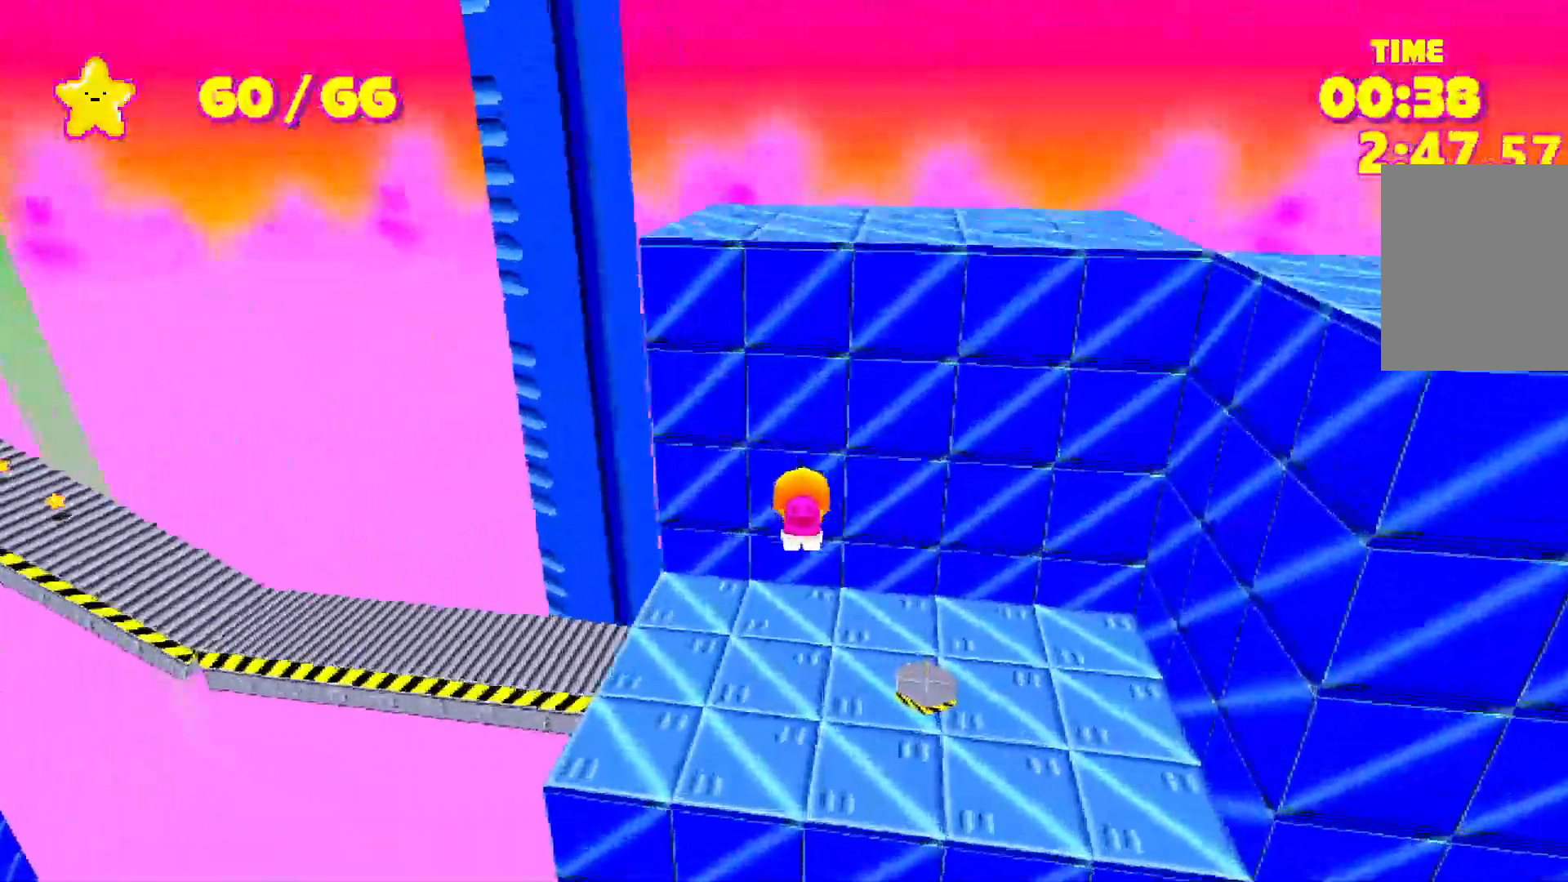
{"keys": ["shift", "w"], "events": [[433, "space", "down"], [467, "space", "up"]]}
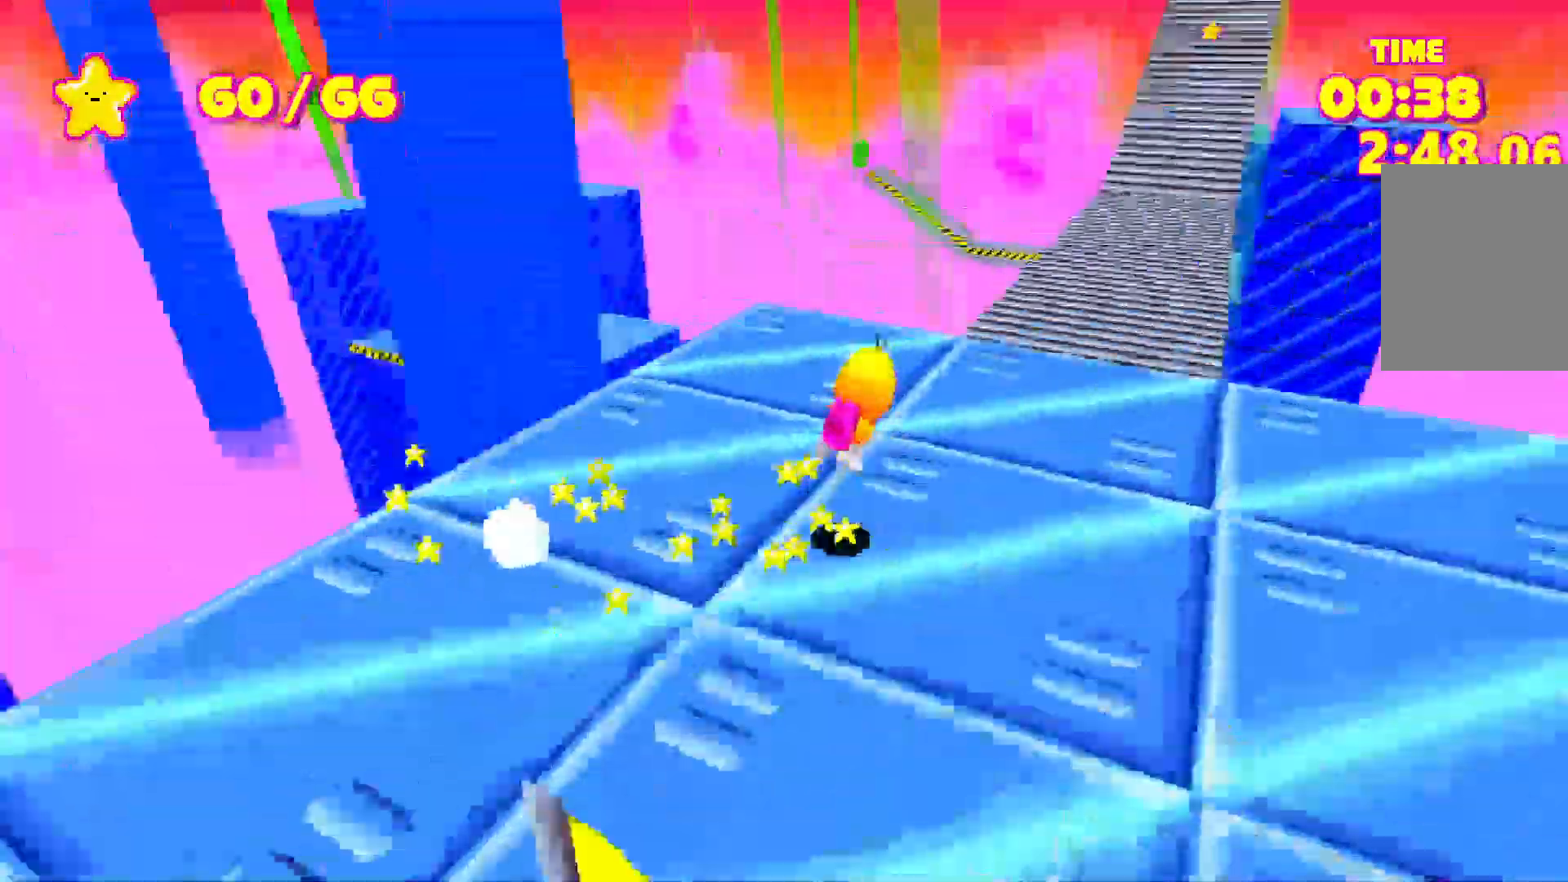
{"keys": ["shift", "w"], "events": [[350, "space", "down"], [400, "space", "up"]]}
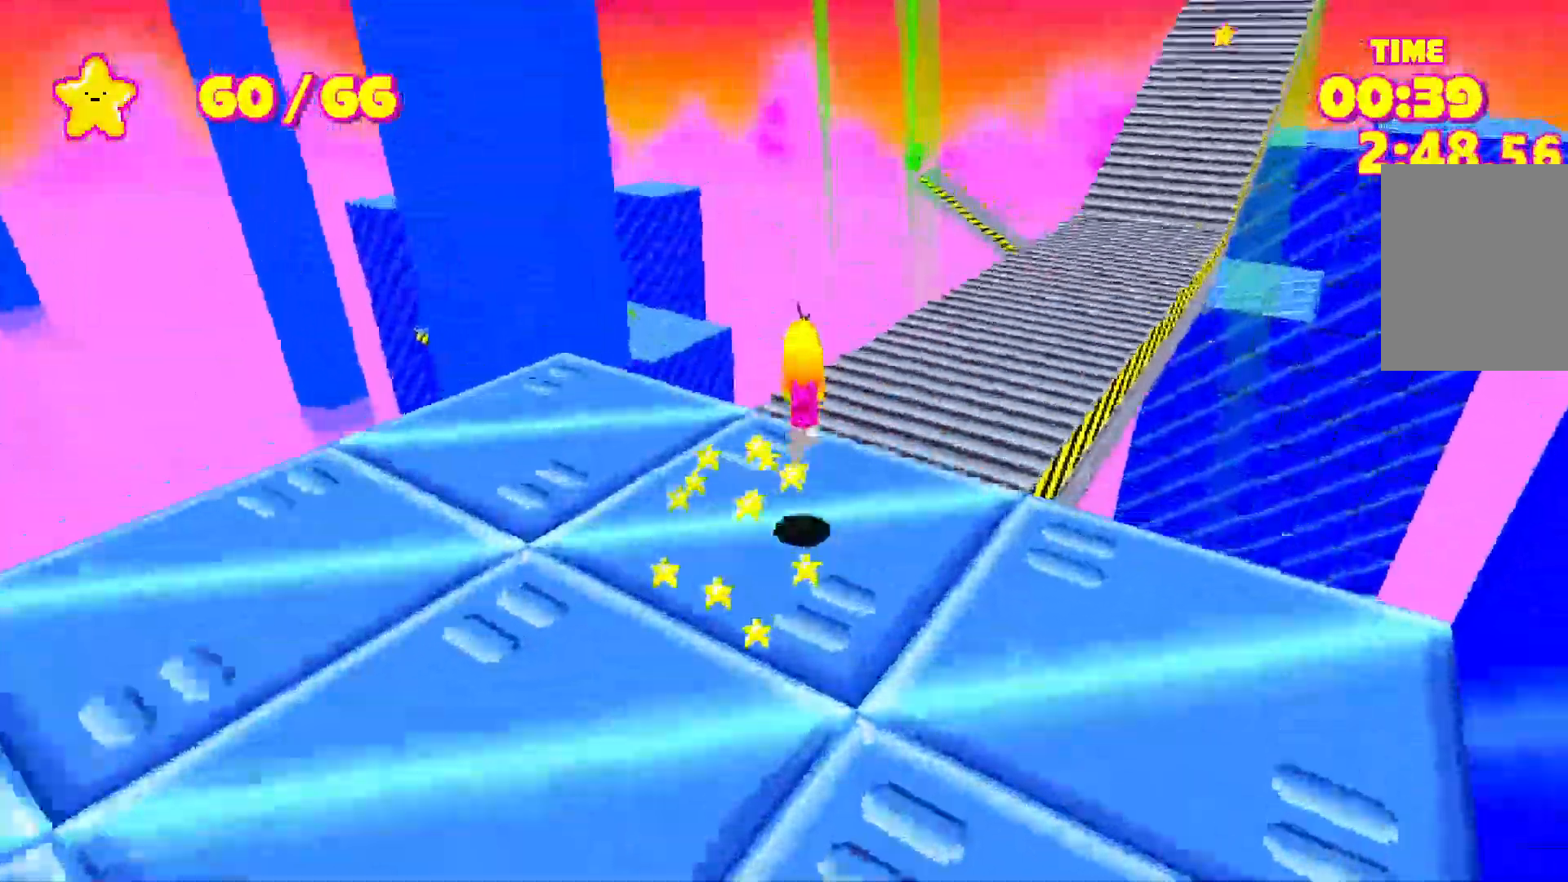
{"keys": ["shift", "w"], "events": []}
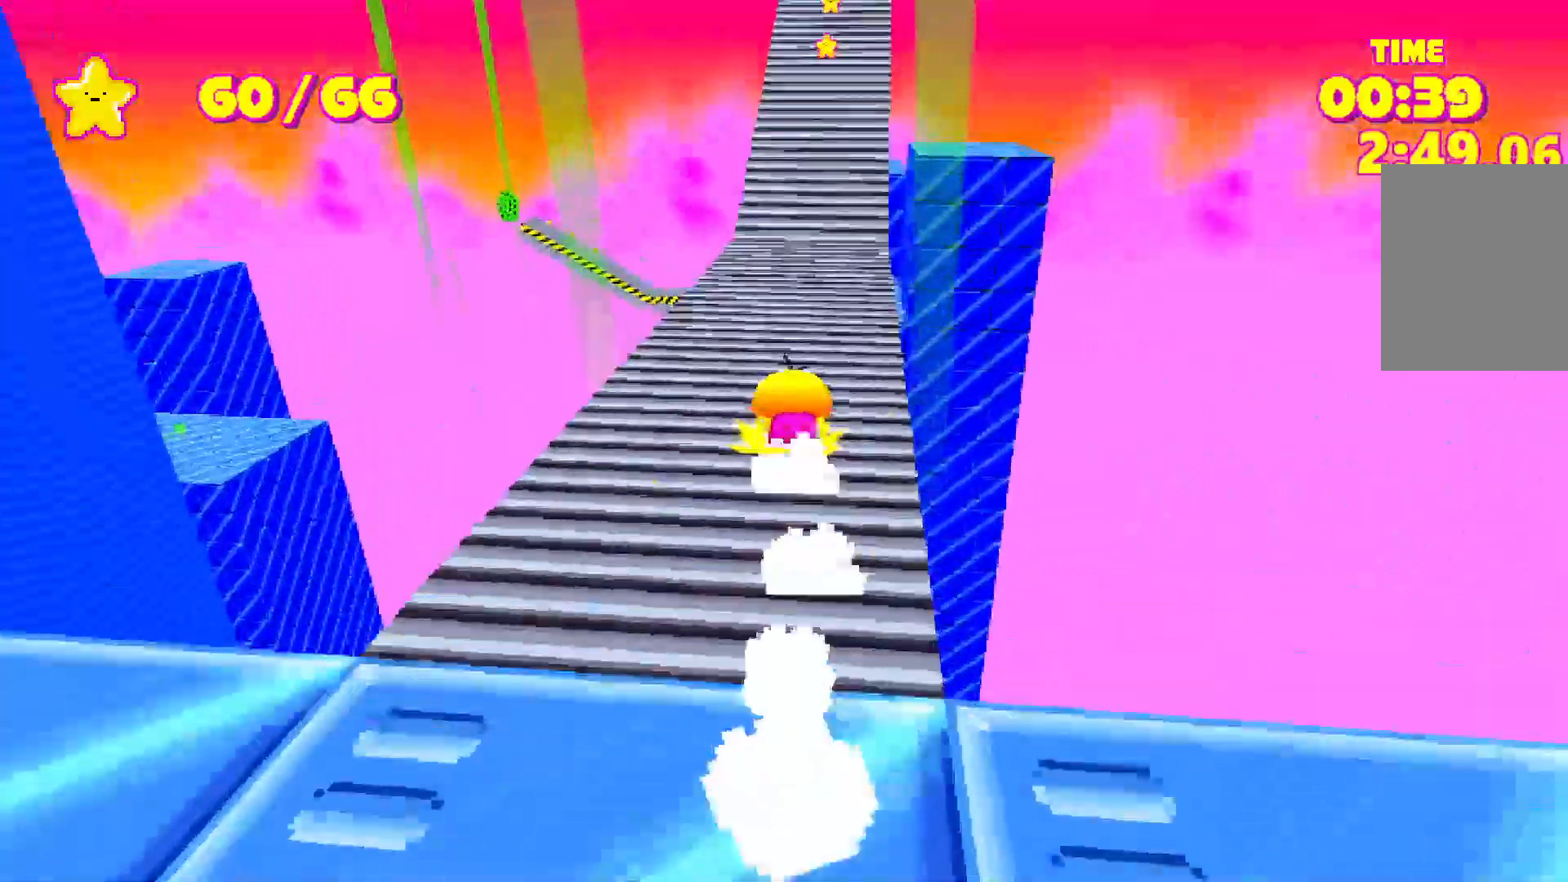
{"keys": ["shift", "w"], "events": []}
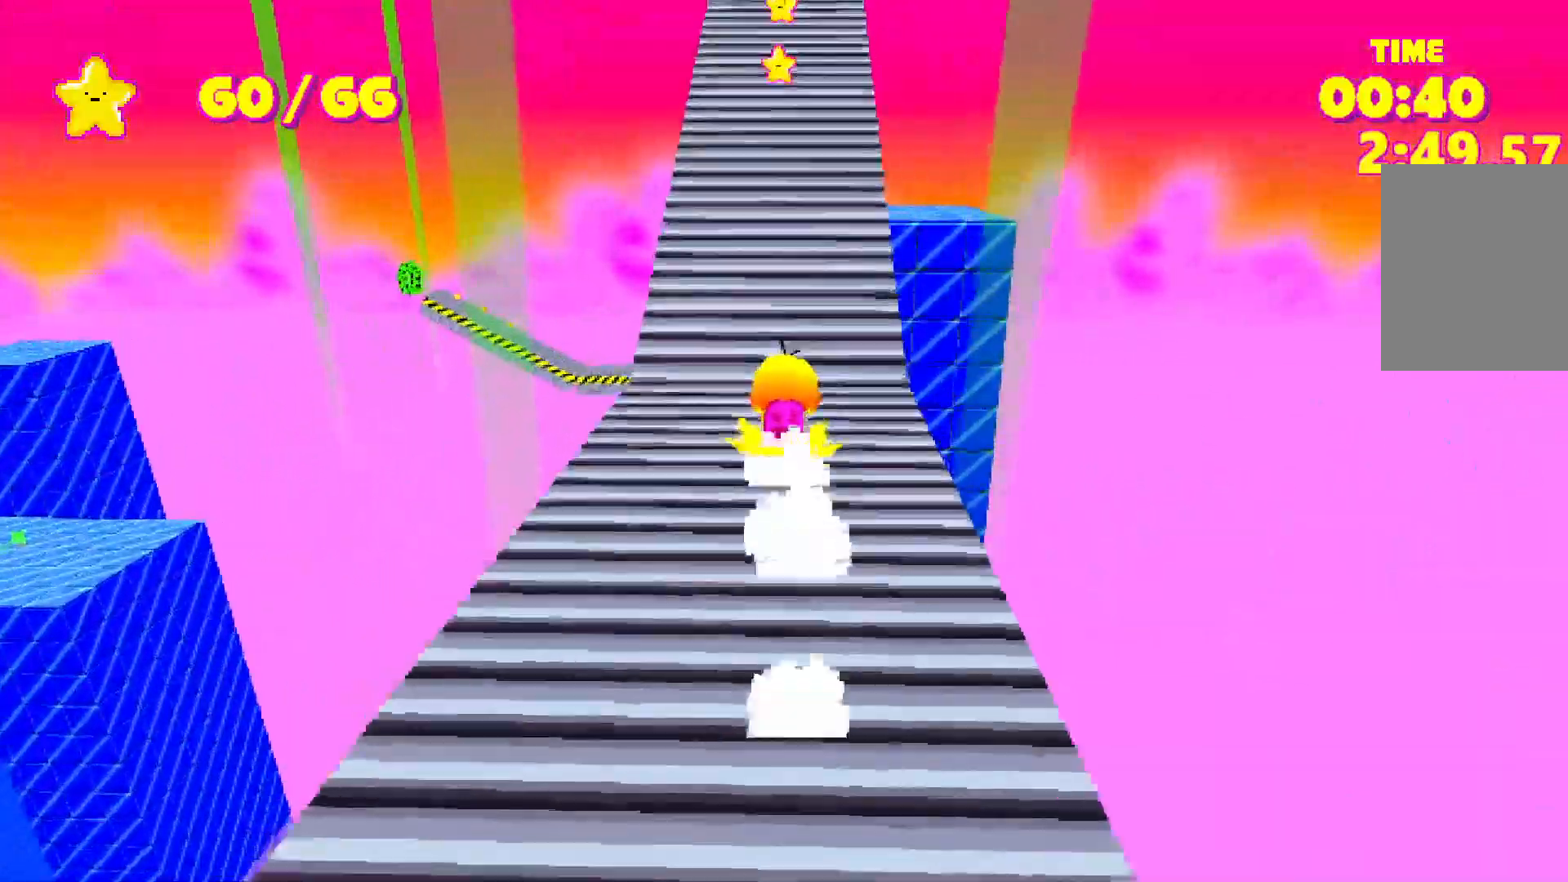
{"keys": ["shift", "w"], "events": []}
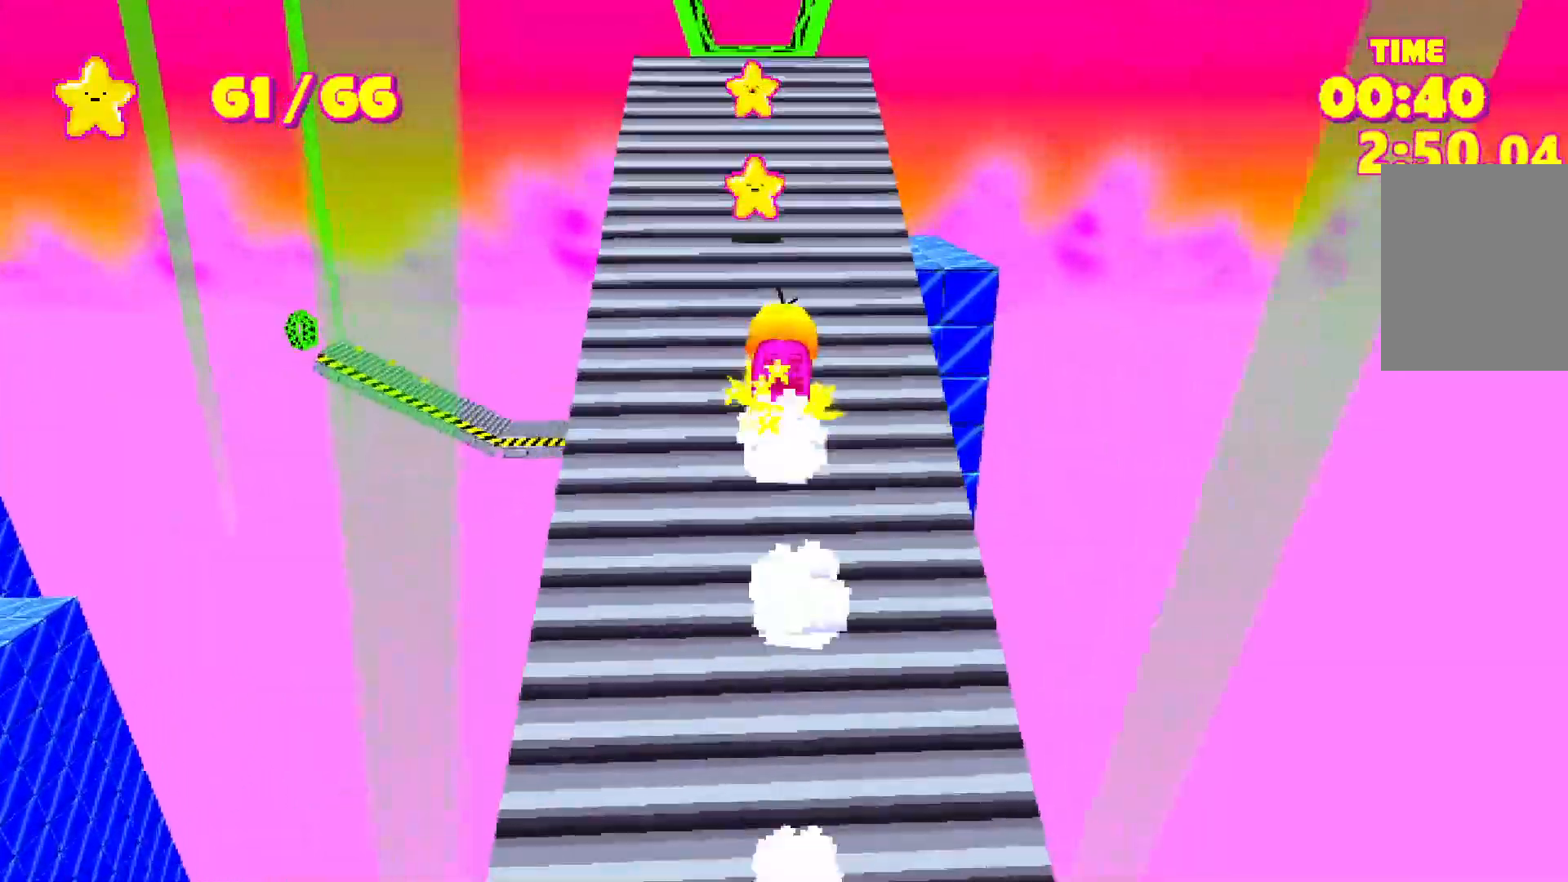
{"keys": ["shift", "space", "w"], "events": [[367, "space", "down"]]}
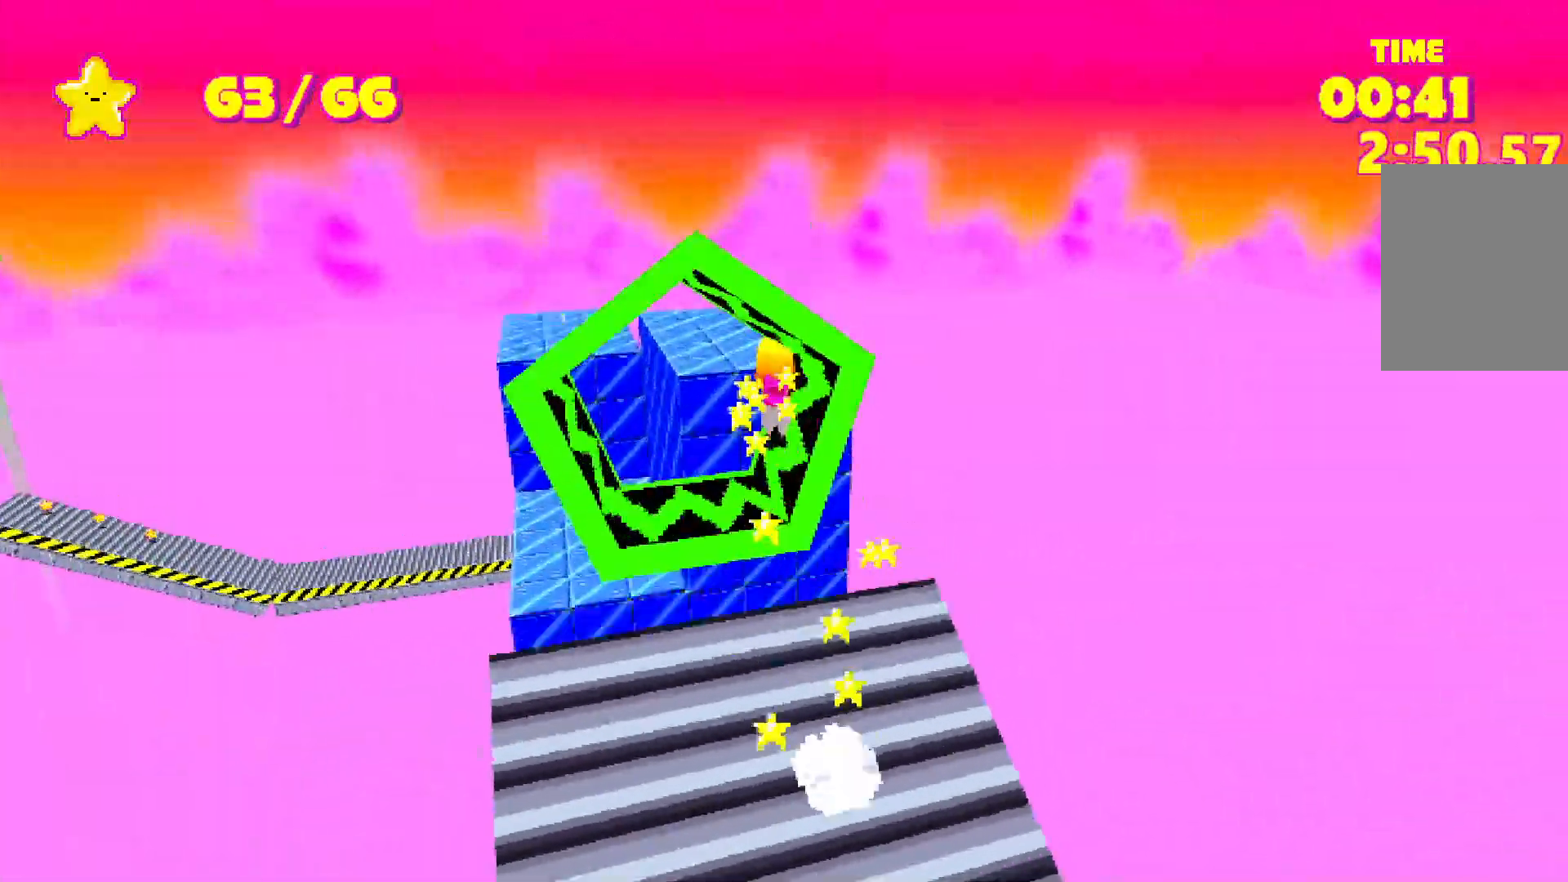
{"keys": ["shift", "space", "w"], "events": []}
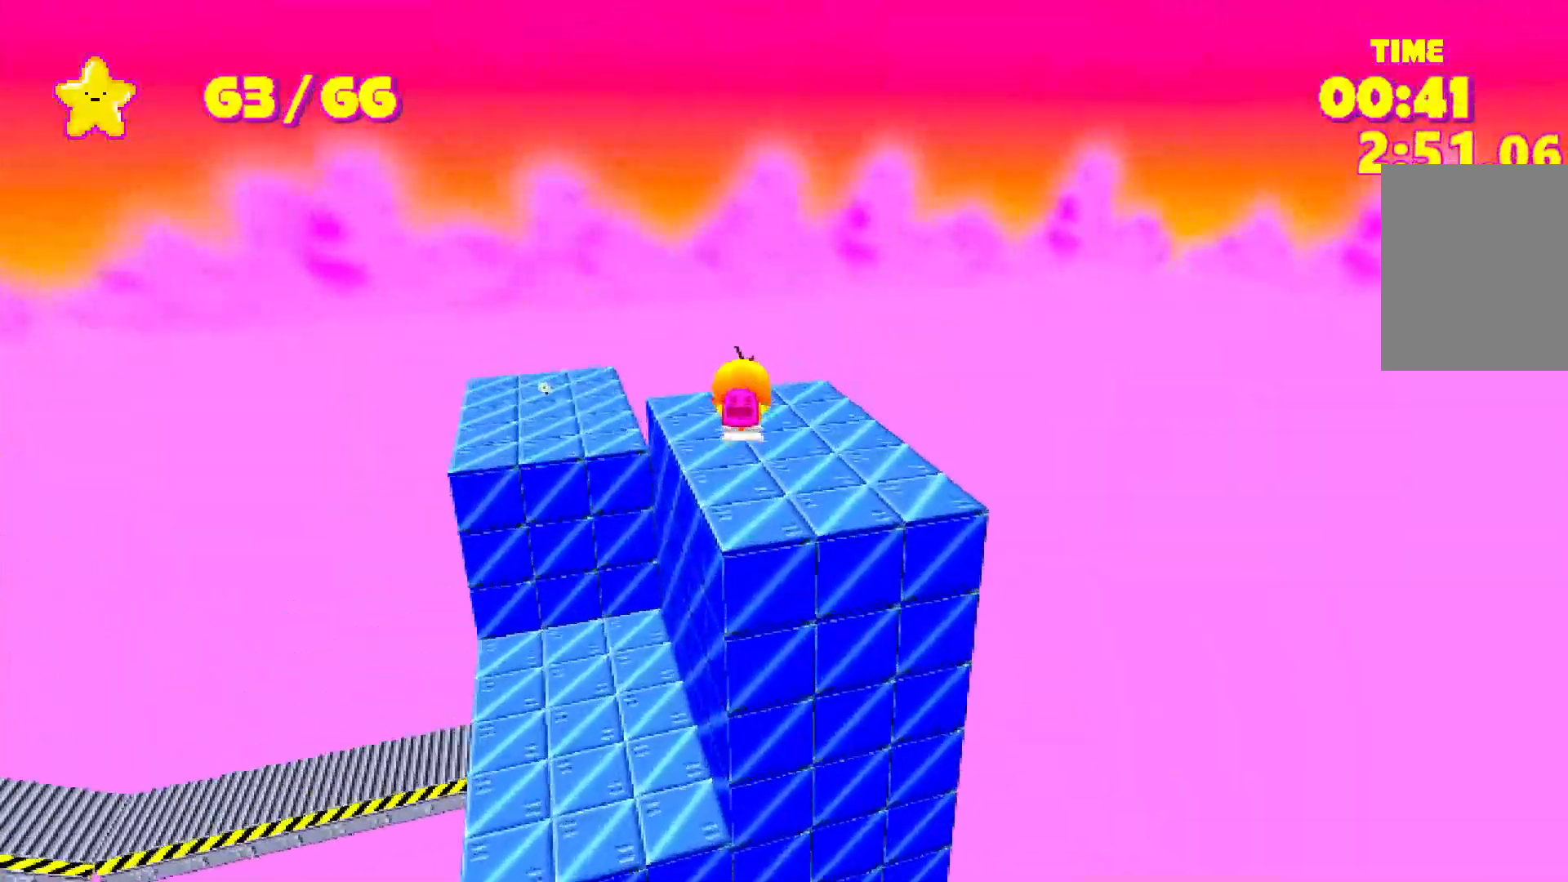
{"keys": ["shift", "space", "w"], "events": [[250, "space", "up"], [400, "space", "down"]]}
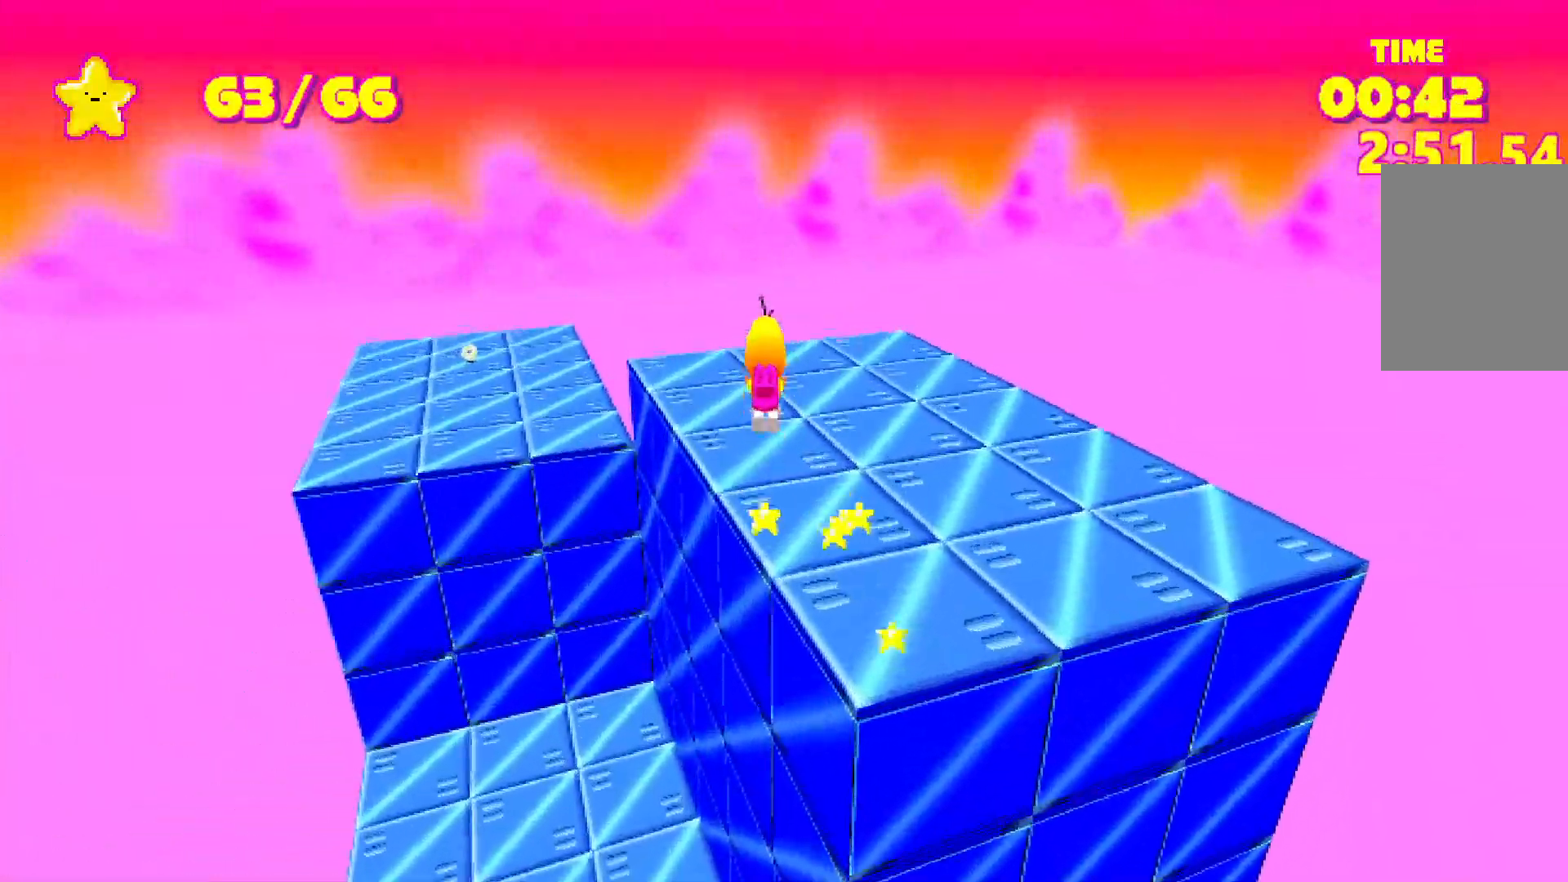
{"keys": ["shift", "space", "w"], "events": []}
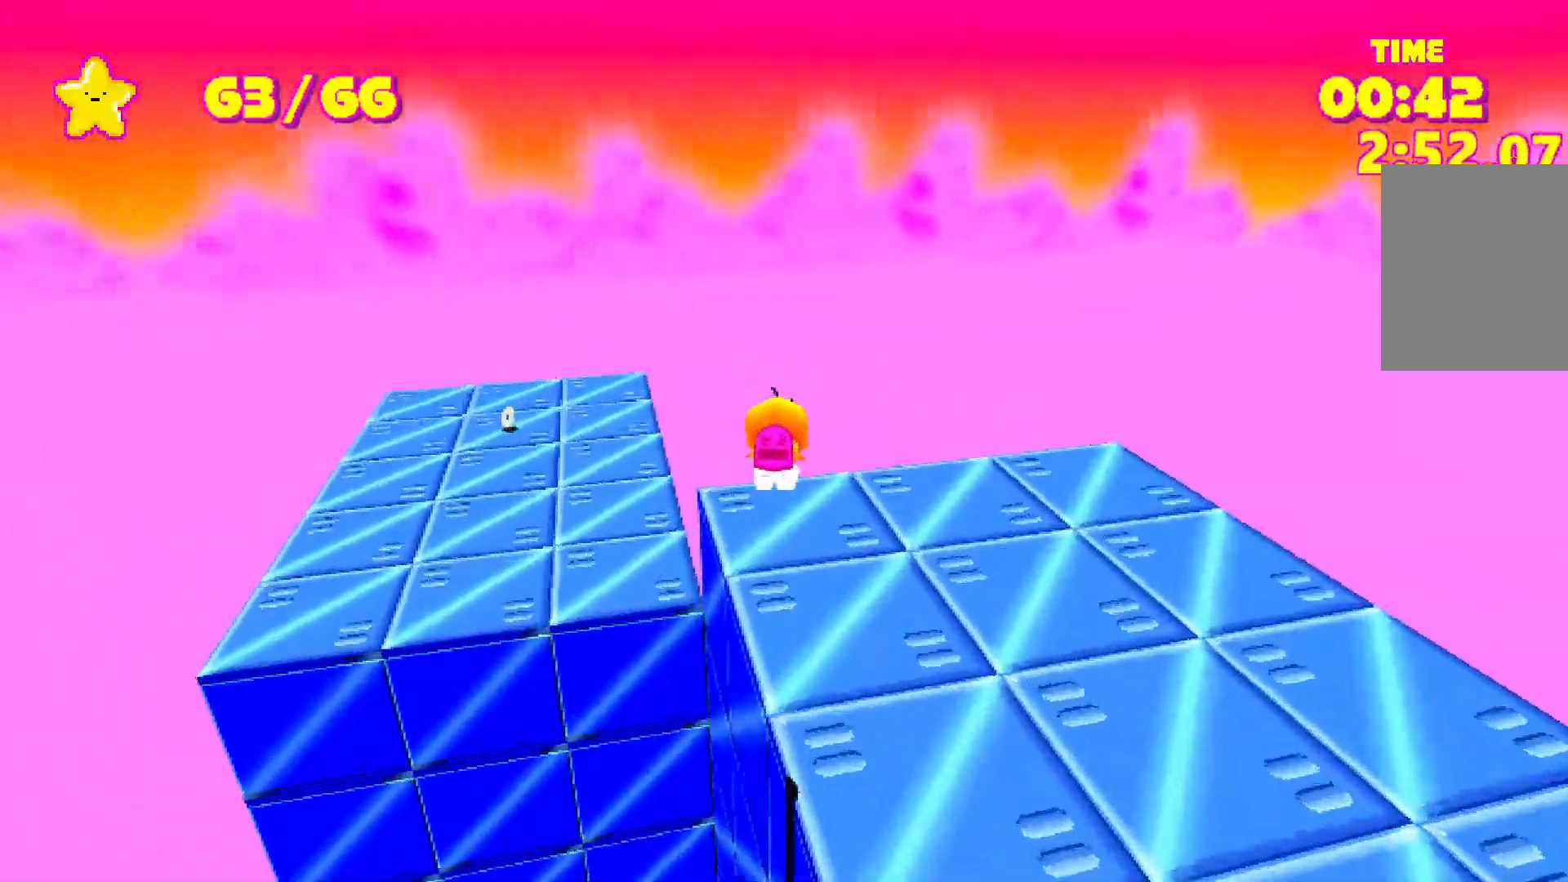
{"keys": ["shift", "space", "w"], "events": []}
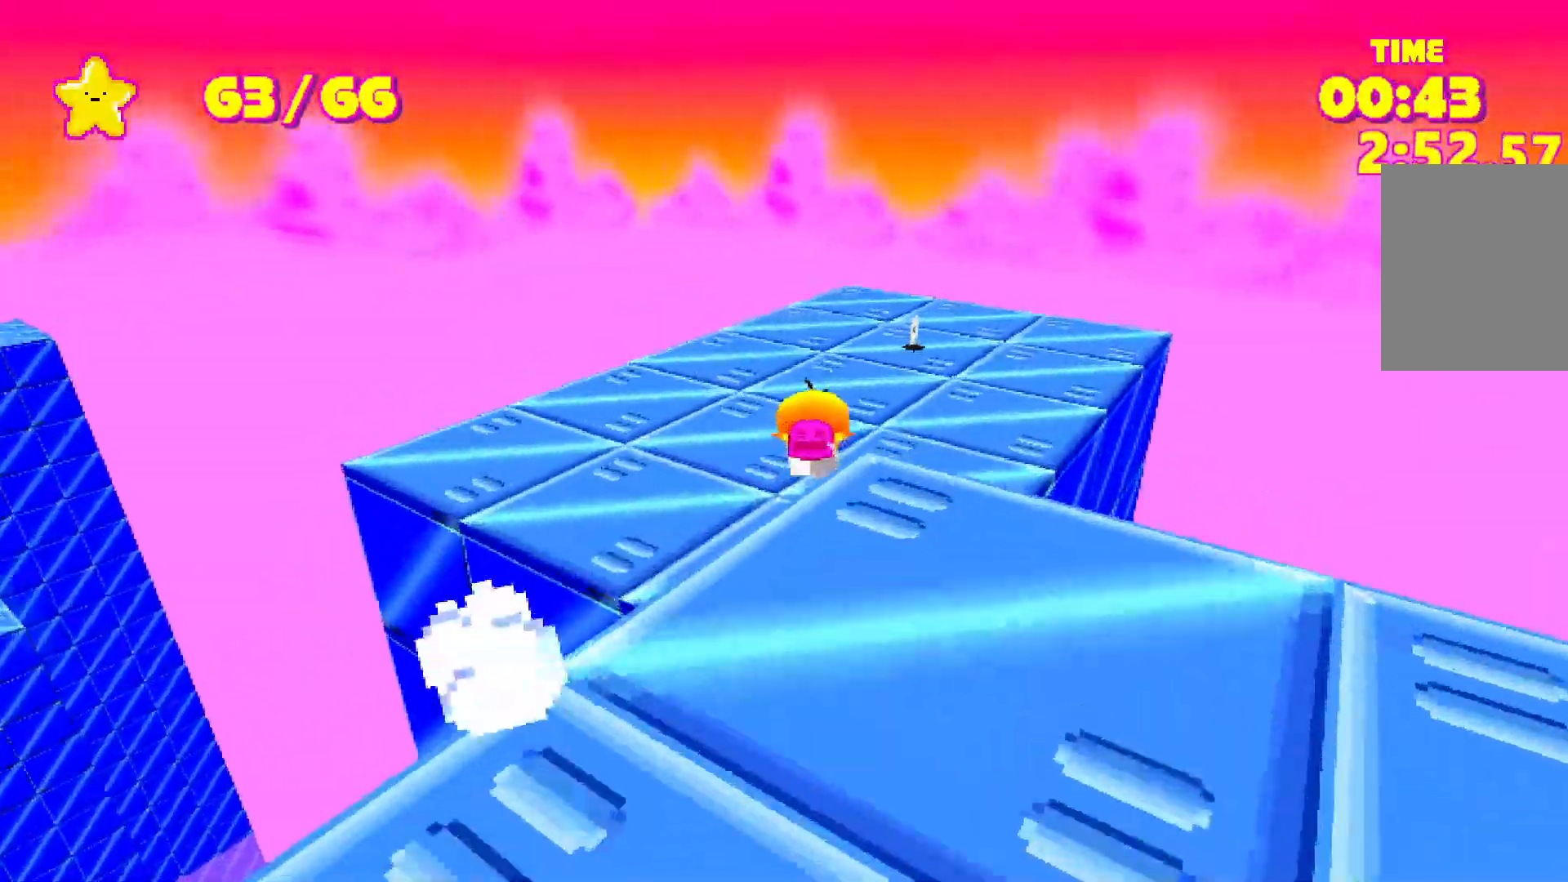
{"keys": ["shift", "w"], "events": [[350, "space", "up"]]}
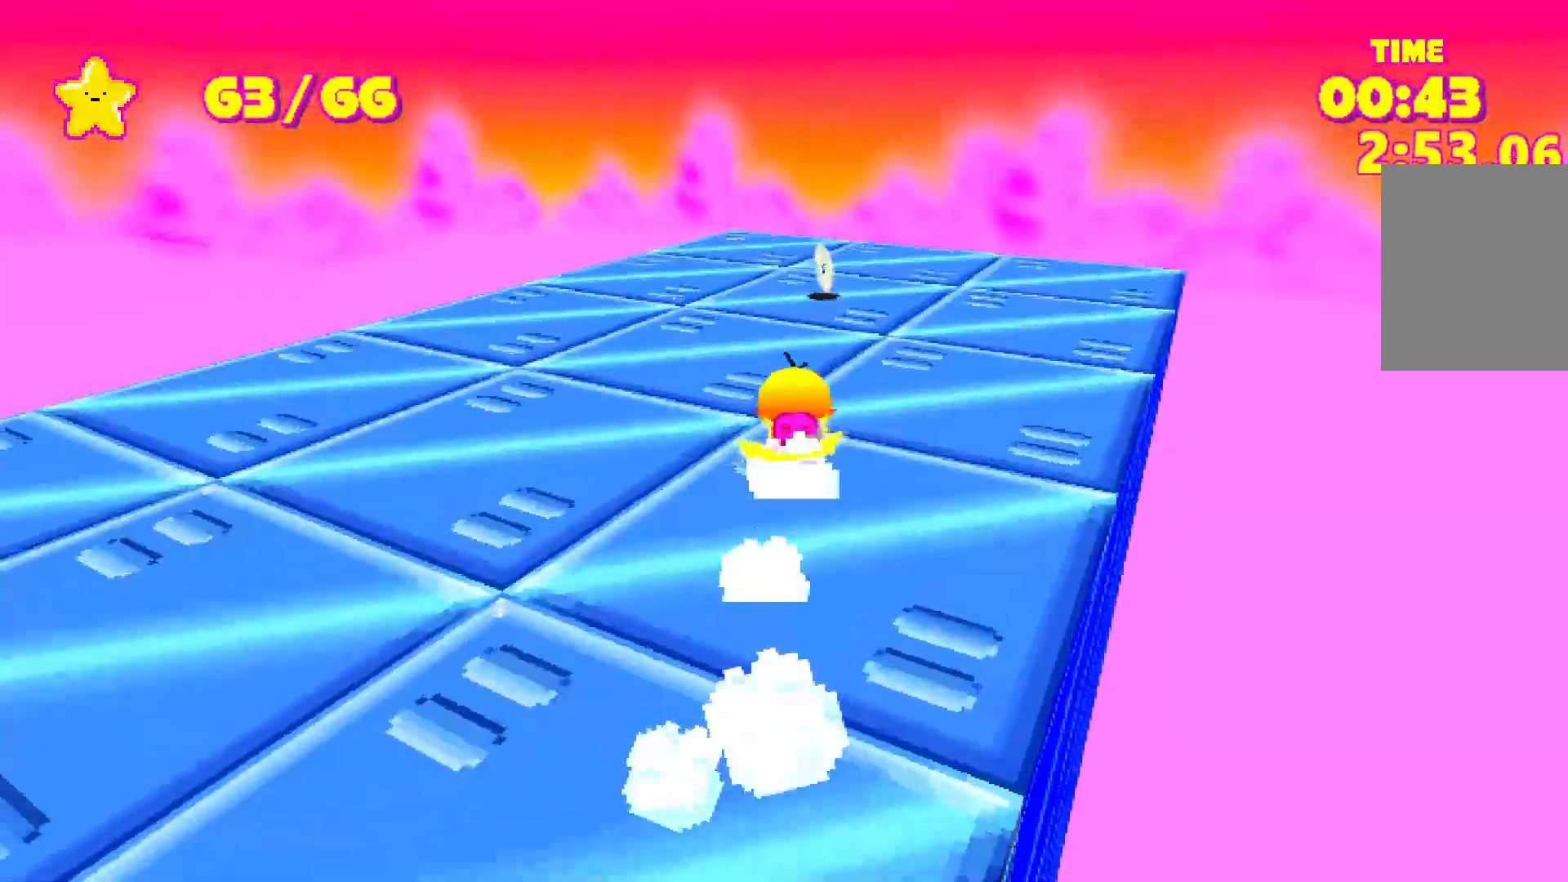
{"keys": ["d", "shift", "space", "w"], "events": [[500, "d", "down"], [500, "space", "down"]]}